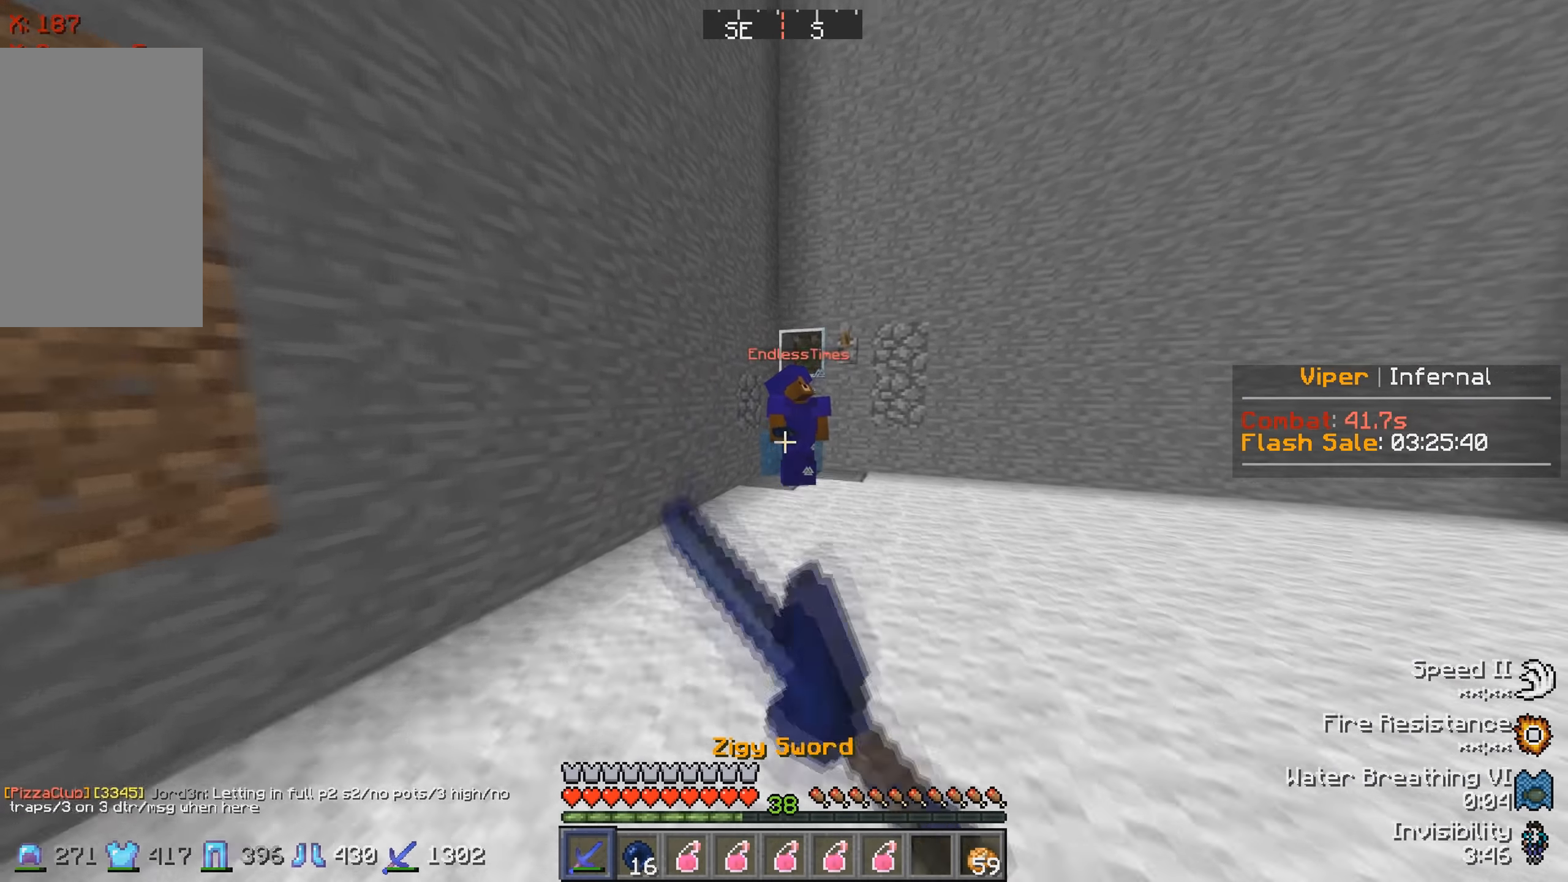
Gameplay with keyboard; each line is a JSON object with the keys held at the frame after it. "events" lists presses ("down") and releases ("up") of "a", "d", "s" and "w" between this image and that frame as [ms after this image, input, new state], when the widget could be followed in between. No other keys are recorded. Mouse input is not recorded.
{"keys": ["a", "w"], "events": [[351, "a", "down"]]}
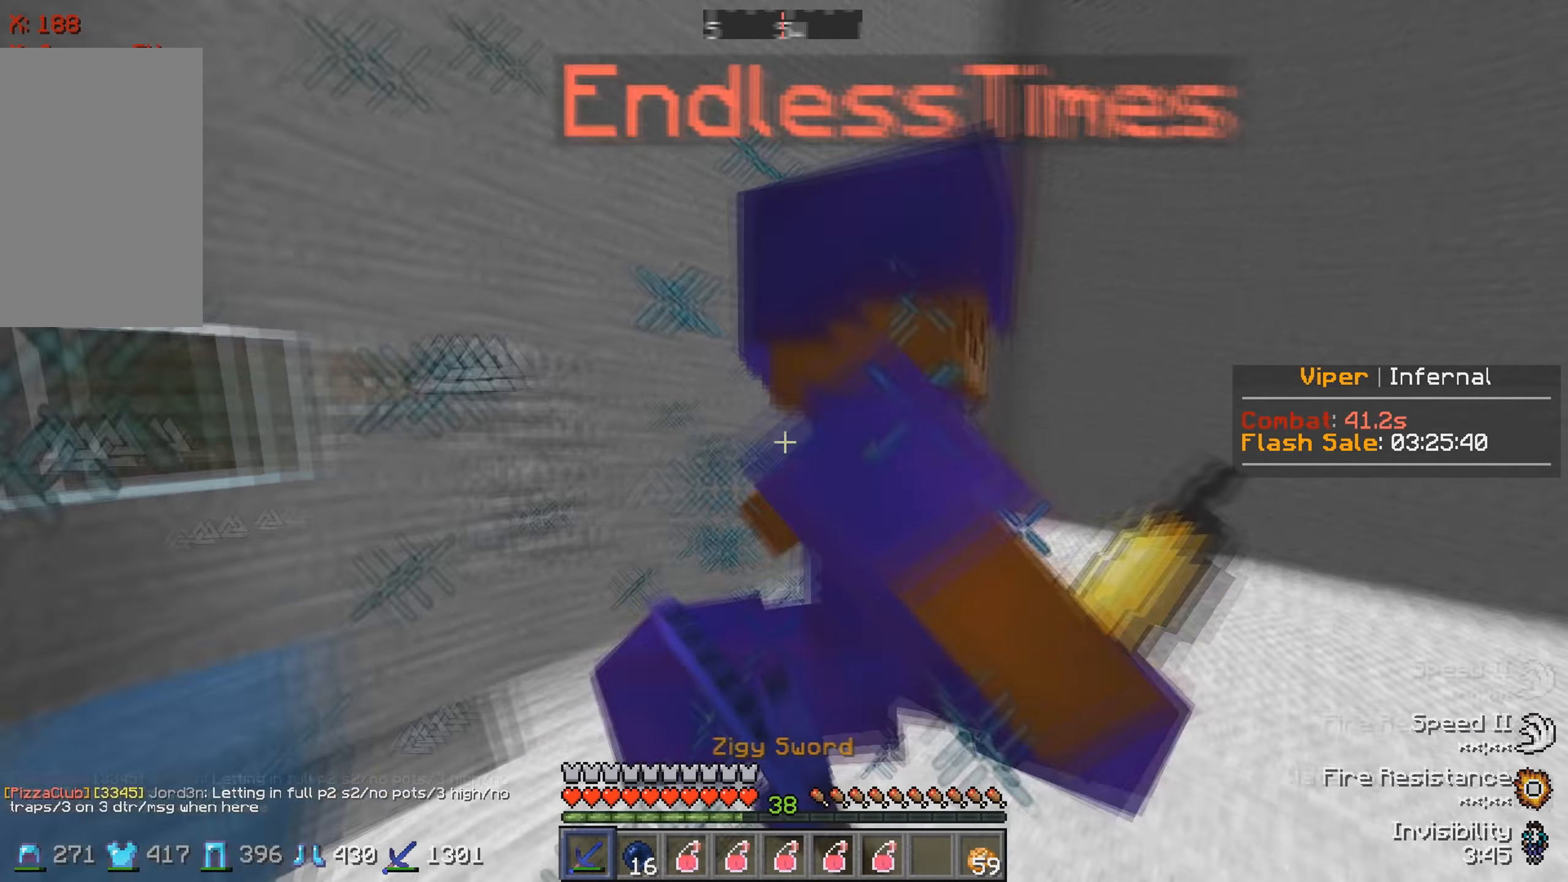
{"keys": ["a", "w"], "events": [[50, "a", "up"], [450, "a", "down"]]}
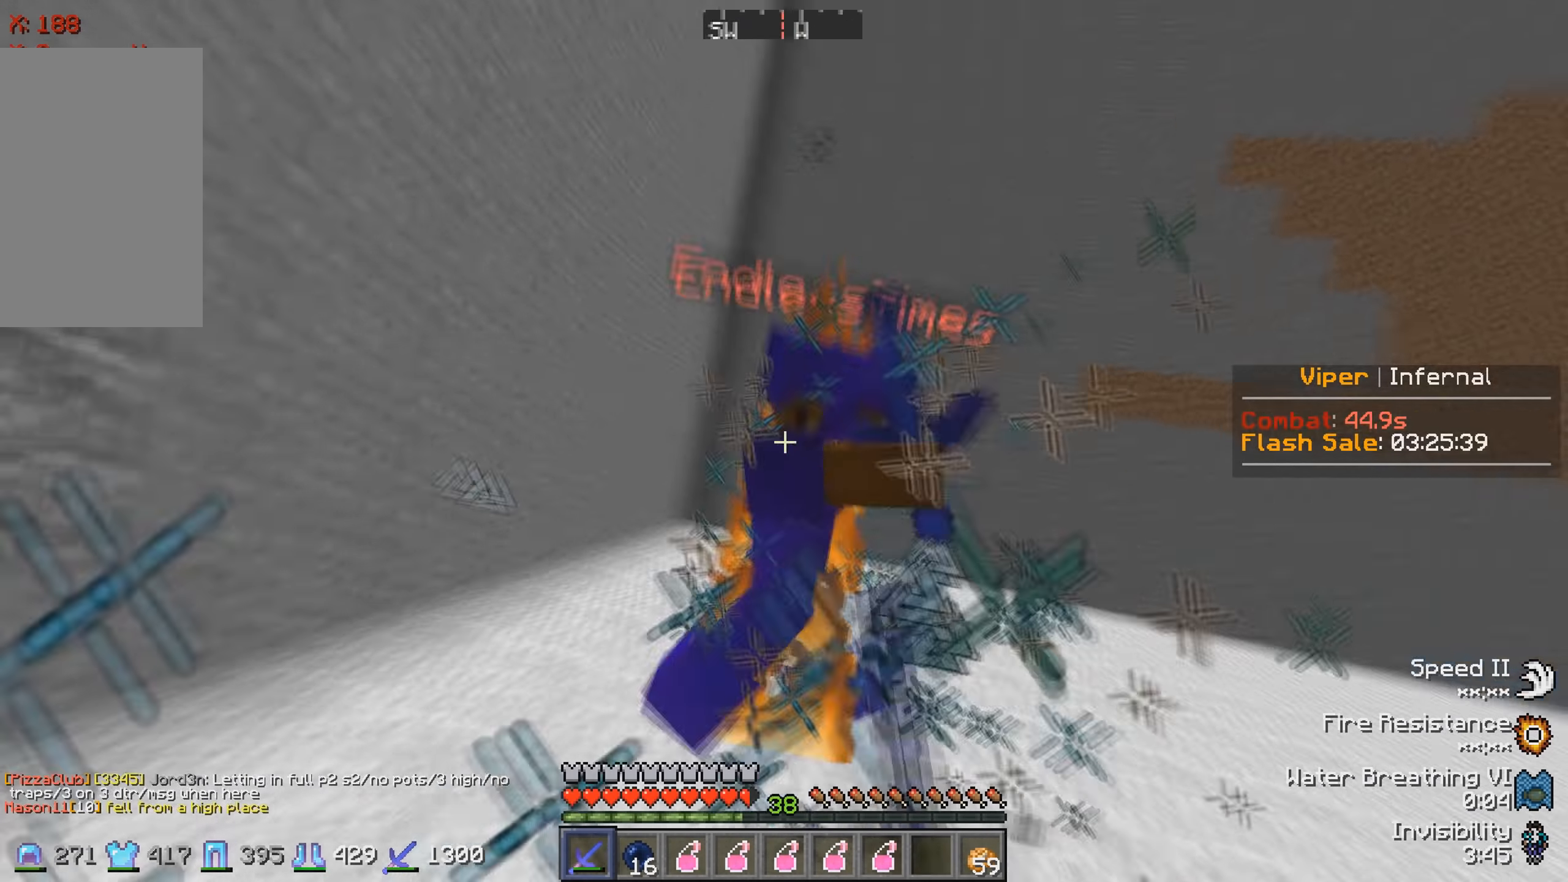
{"keys": ["a", "w"], "events": [[266, "a", "up"], [416, "a", "down"]]}
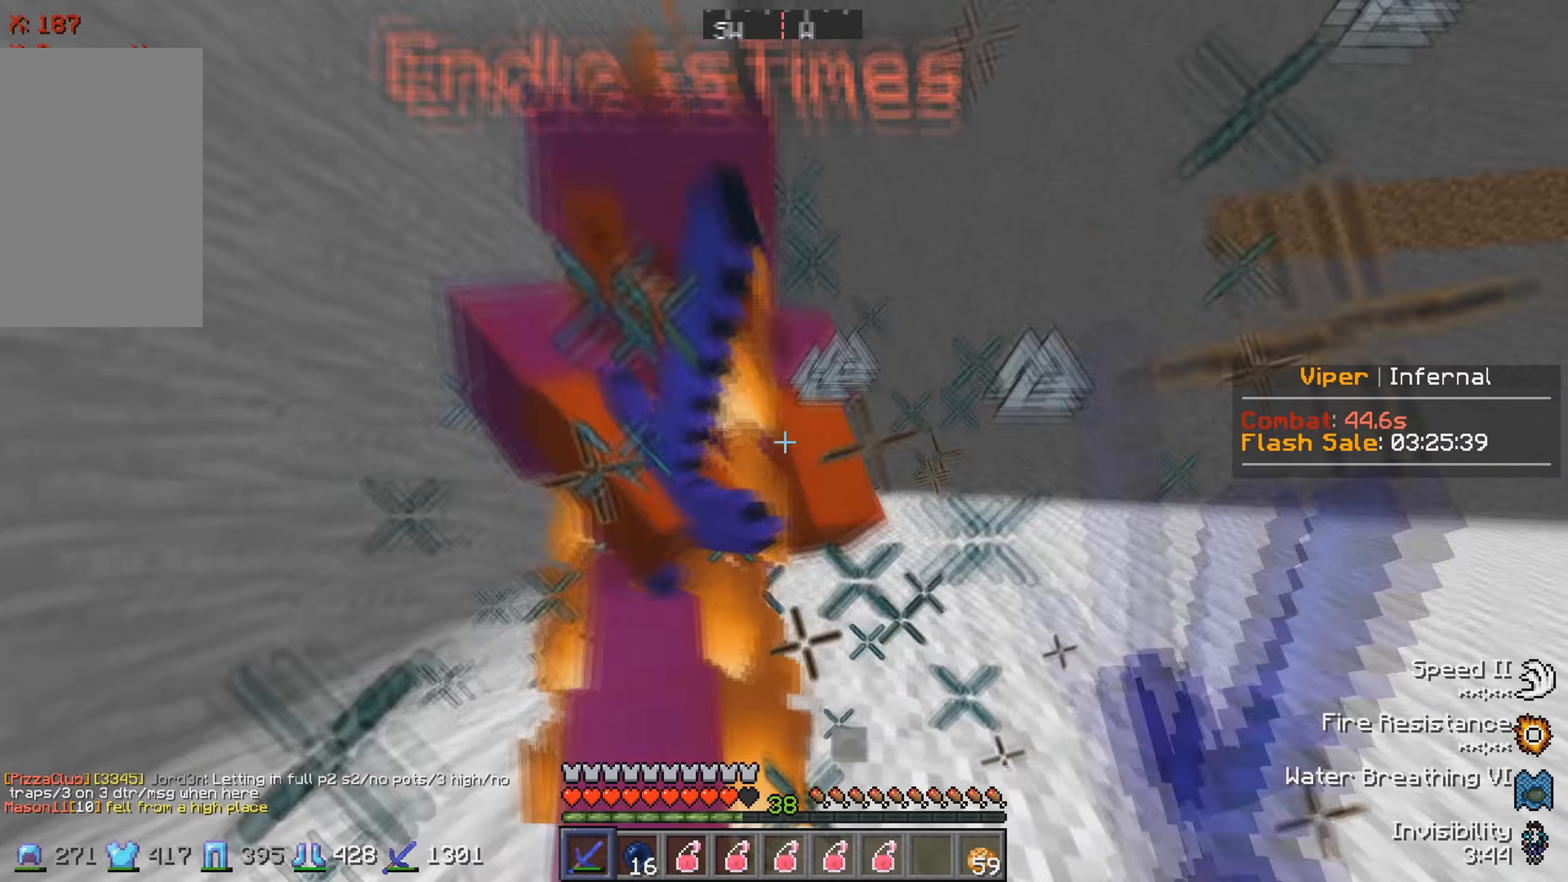
{"keys": ["a", "w"], "events": []}
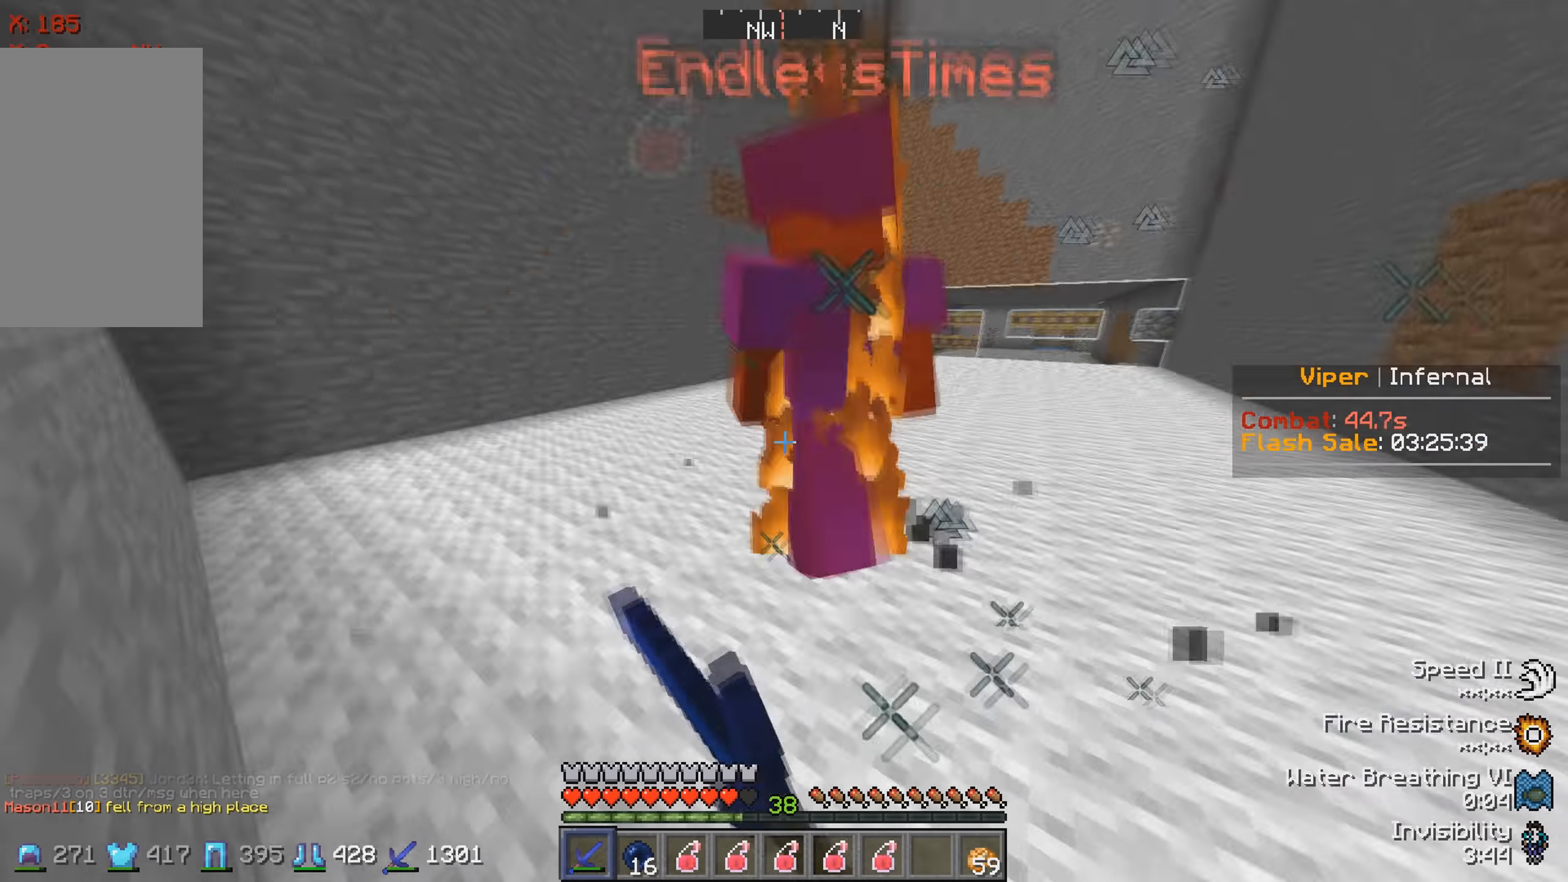
{"keys": ["a"], "events": [[316, "w", "up"]]}
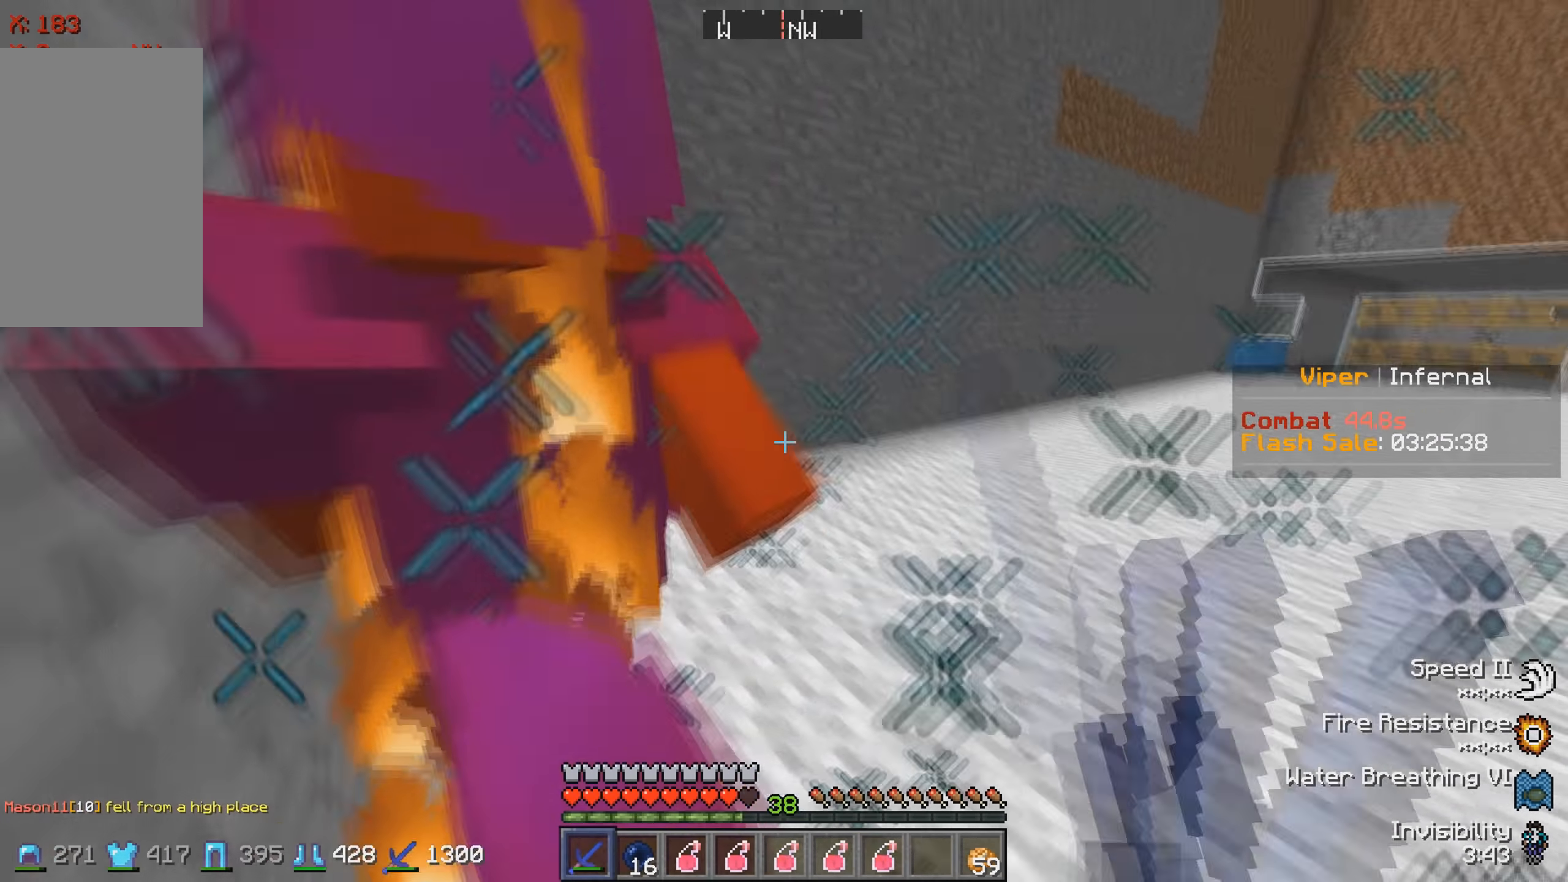
{"keys": ["a", "w"], "events": [[66, "w", "down"]]}
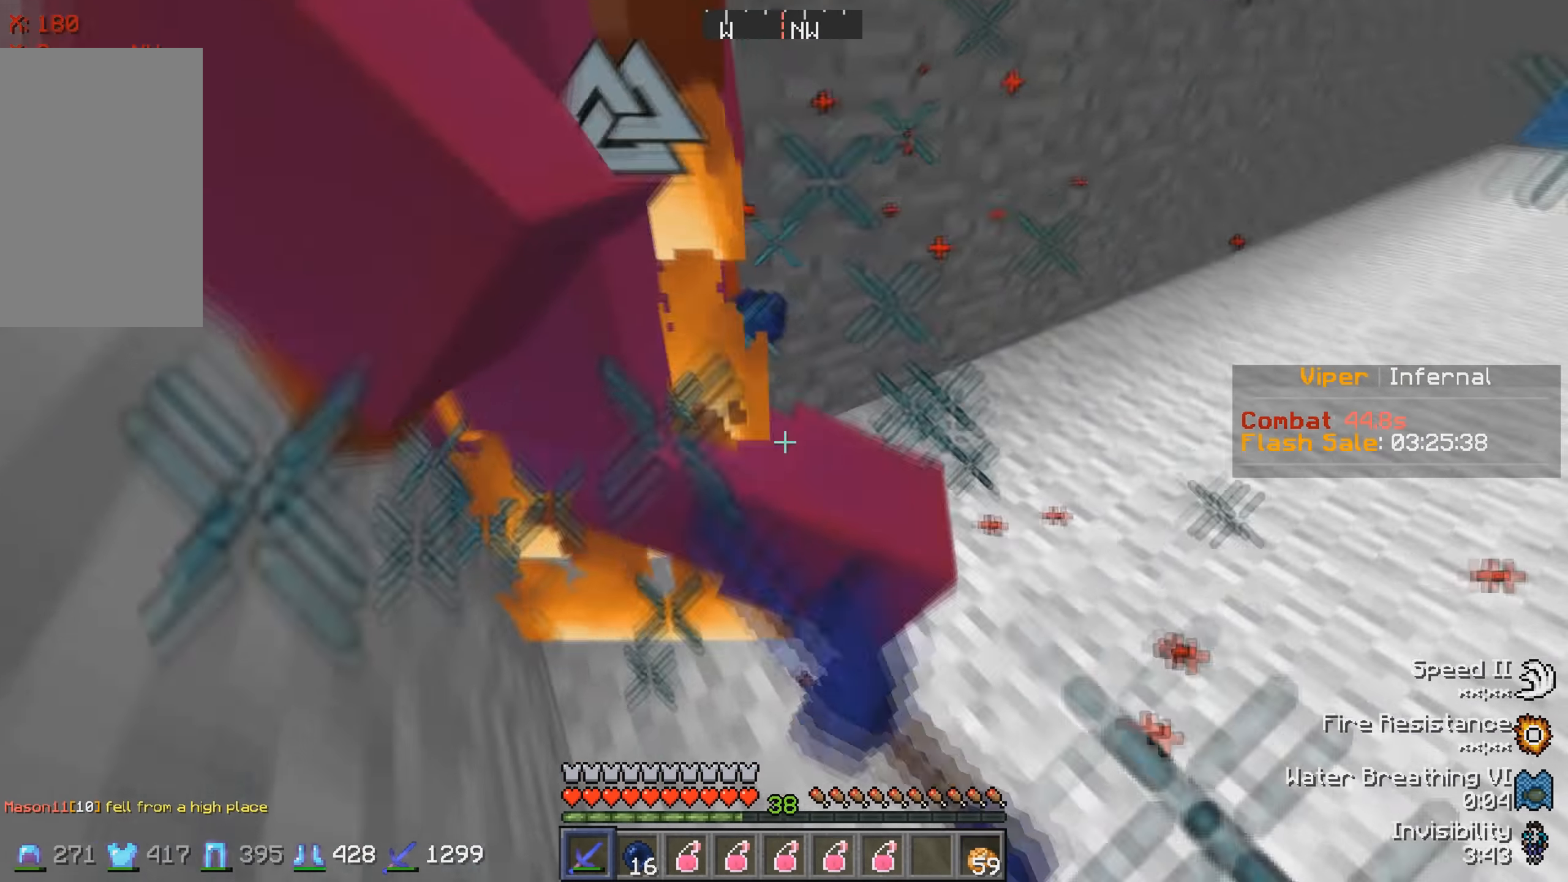
{"keys": ["a", "w"], "events": [[233, "w", "up"], [400, "w", "down"]]}
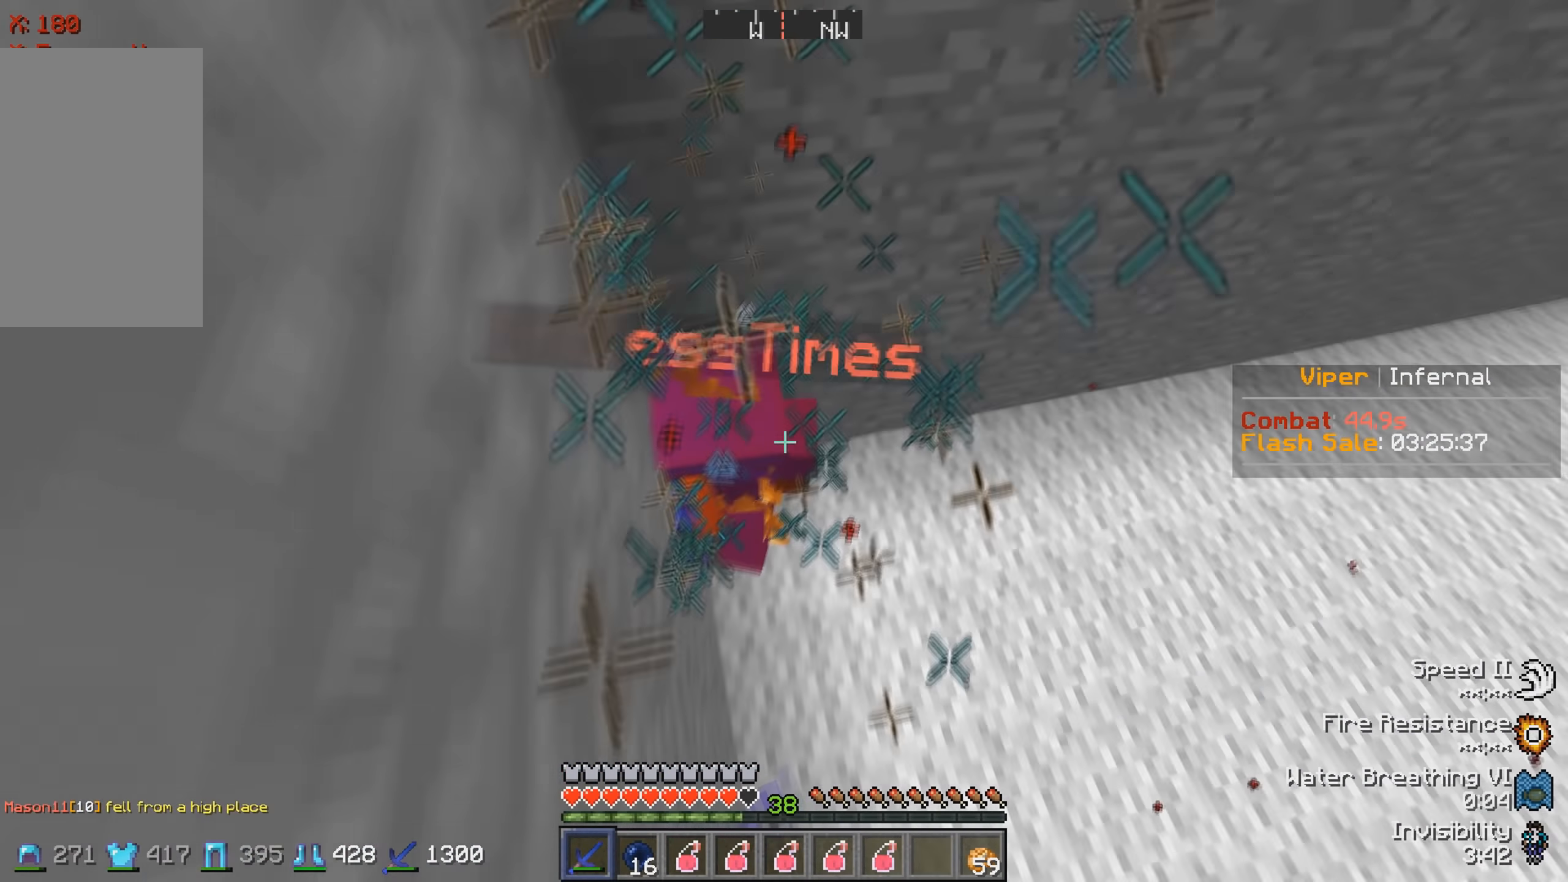
{"keys": ["w"], "events": [[66, "a", "up"]]}
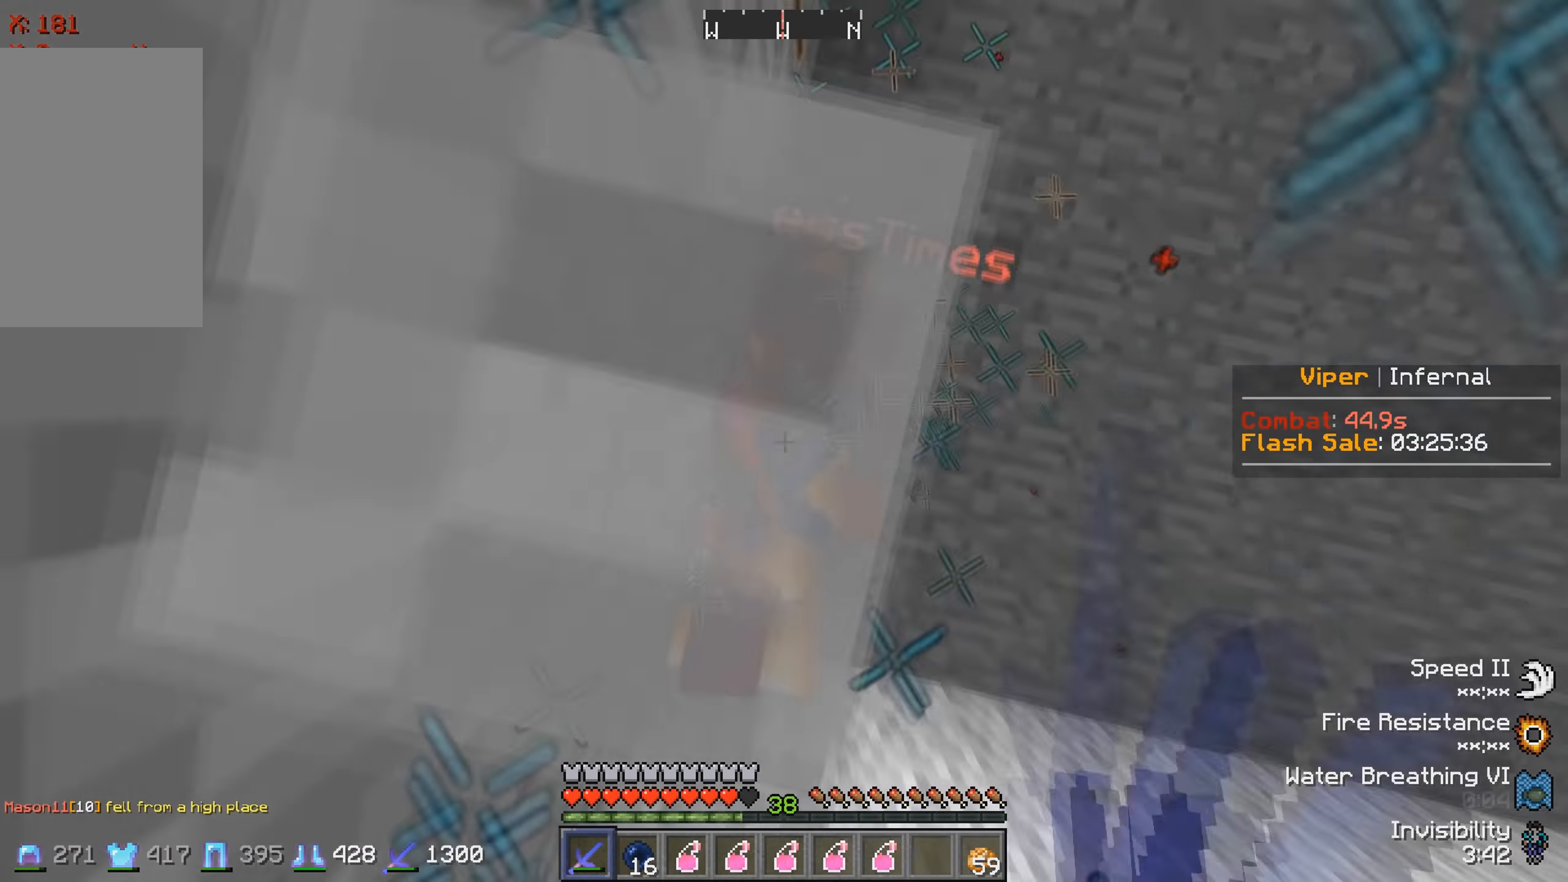
{"keys": ["d", "w"], "events": [[116, "d", "down"]]}
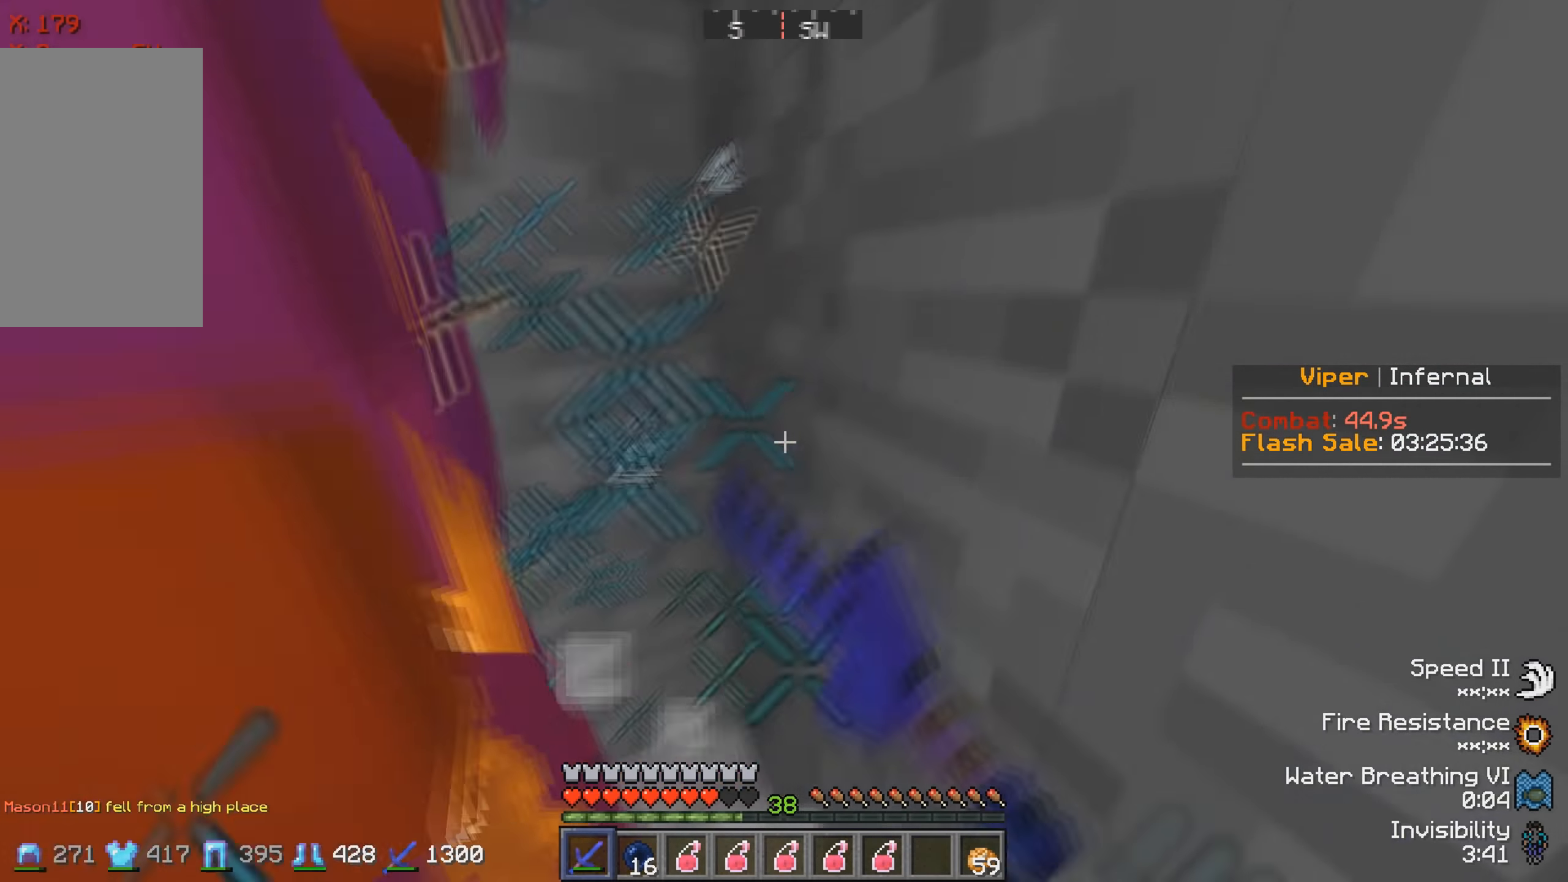
{"keys": ["d"], "events": [[416, "w", "up"]]}
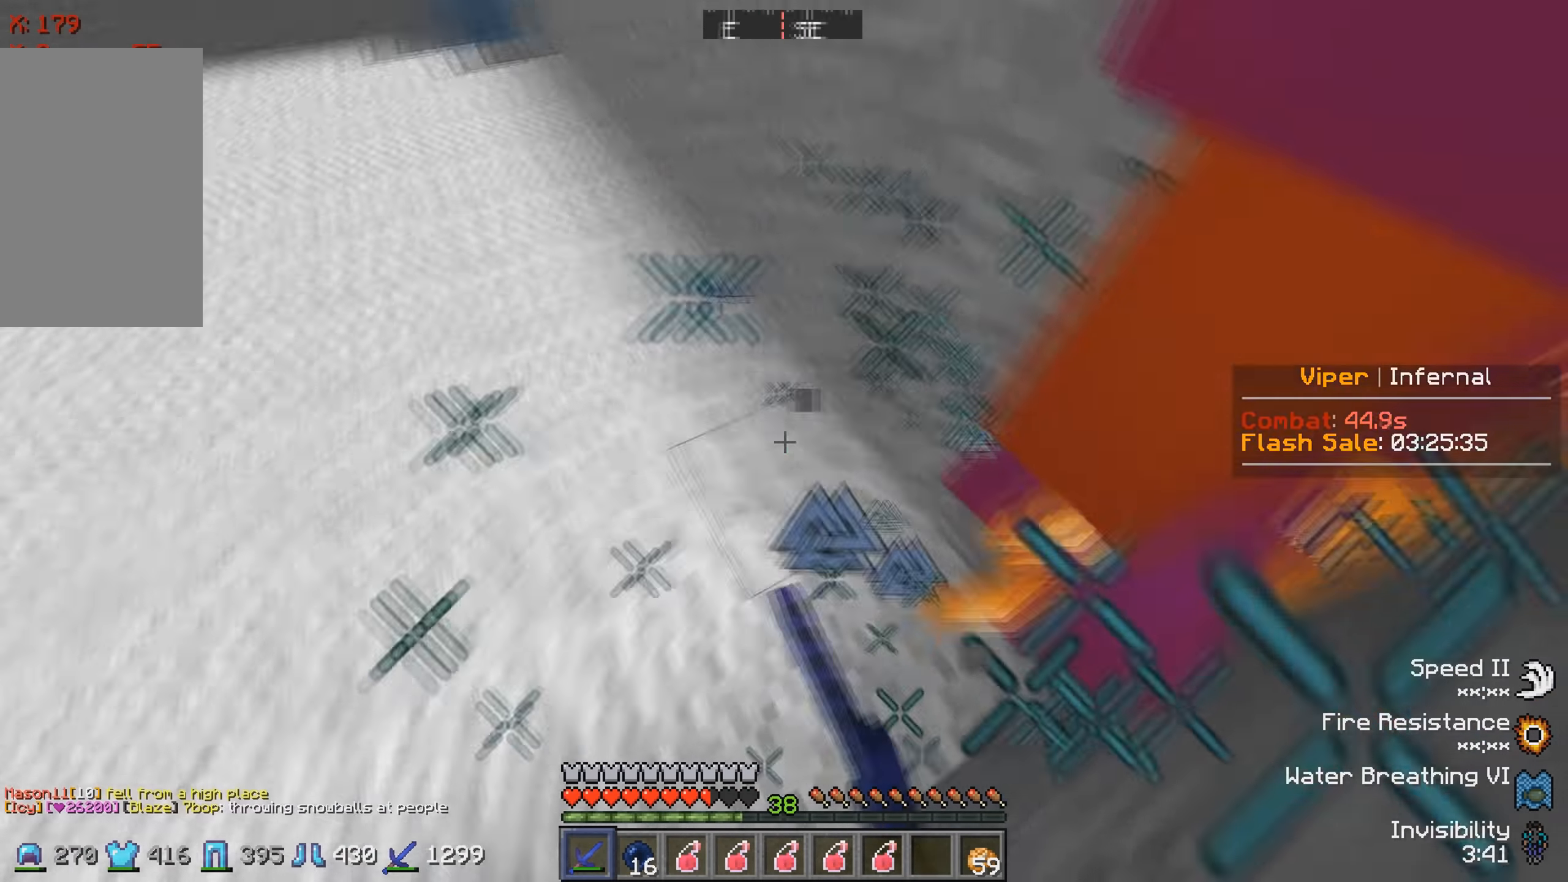
{"keys": ["d", "w"], "events": [[132, "w", "down"], [266, "d", "up"], [316, "d", "down"]]}
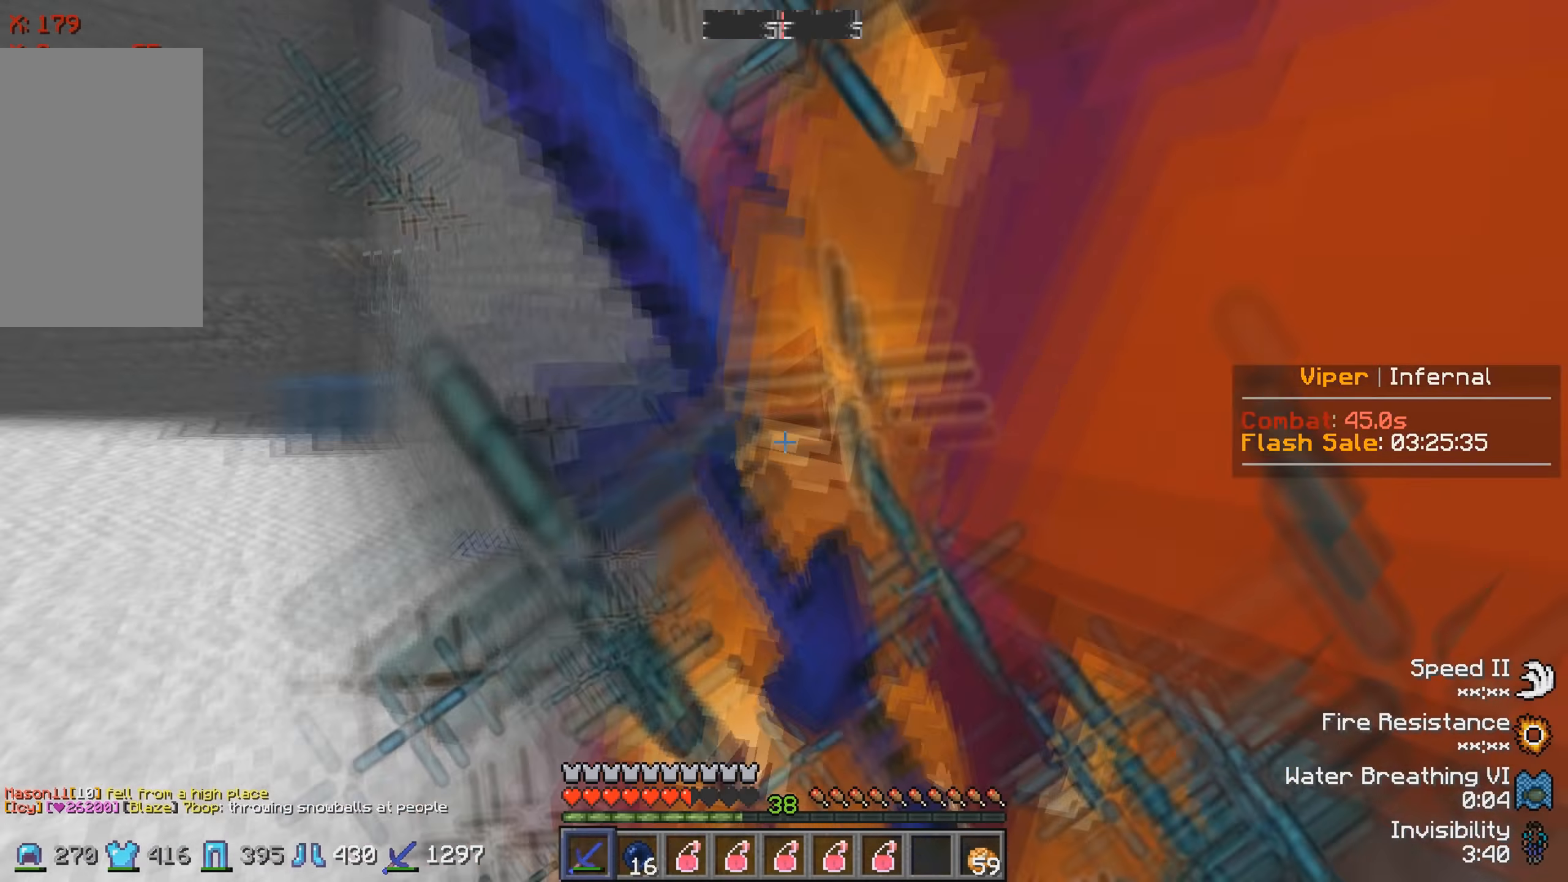
{"keys": ["d", "w"], "events": [[133, "w", "up"], [367, "w", "down"]]}
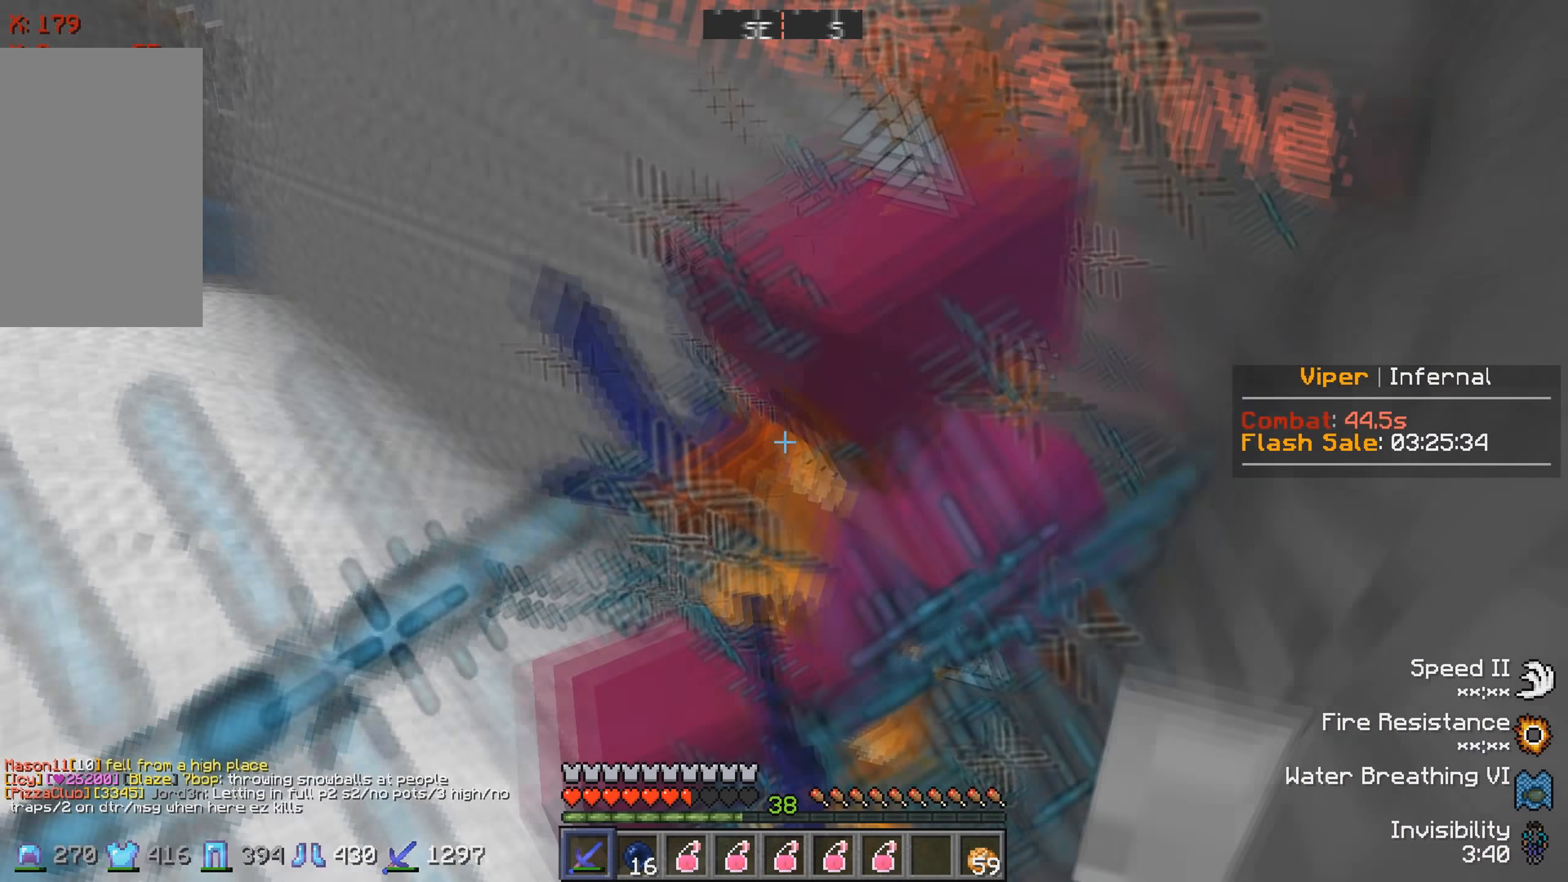
{"keys": ["w"], "events": [[83, "d", "up"], [167, "d", "down"], [350, "d", "up"]]}
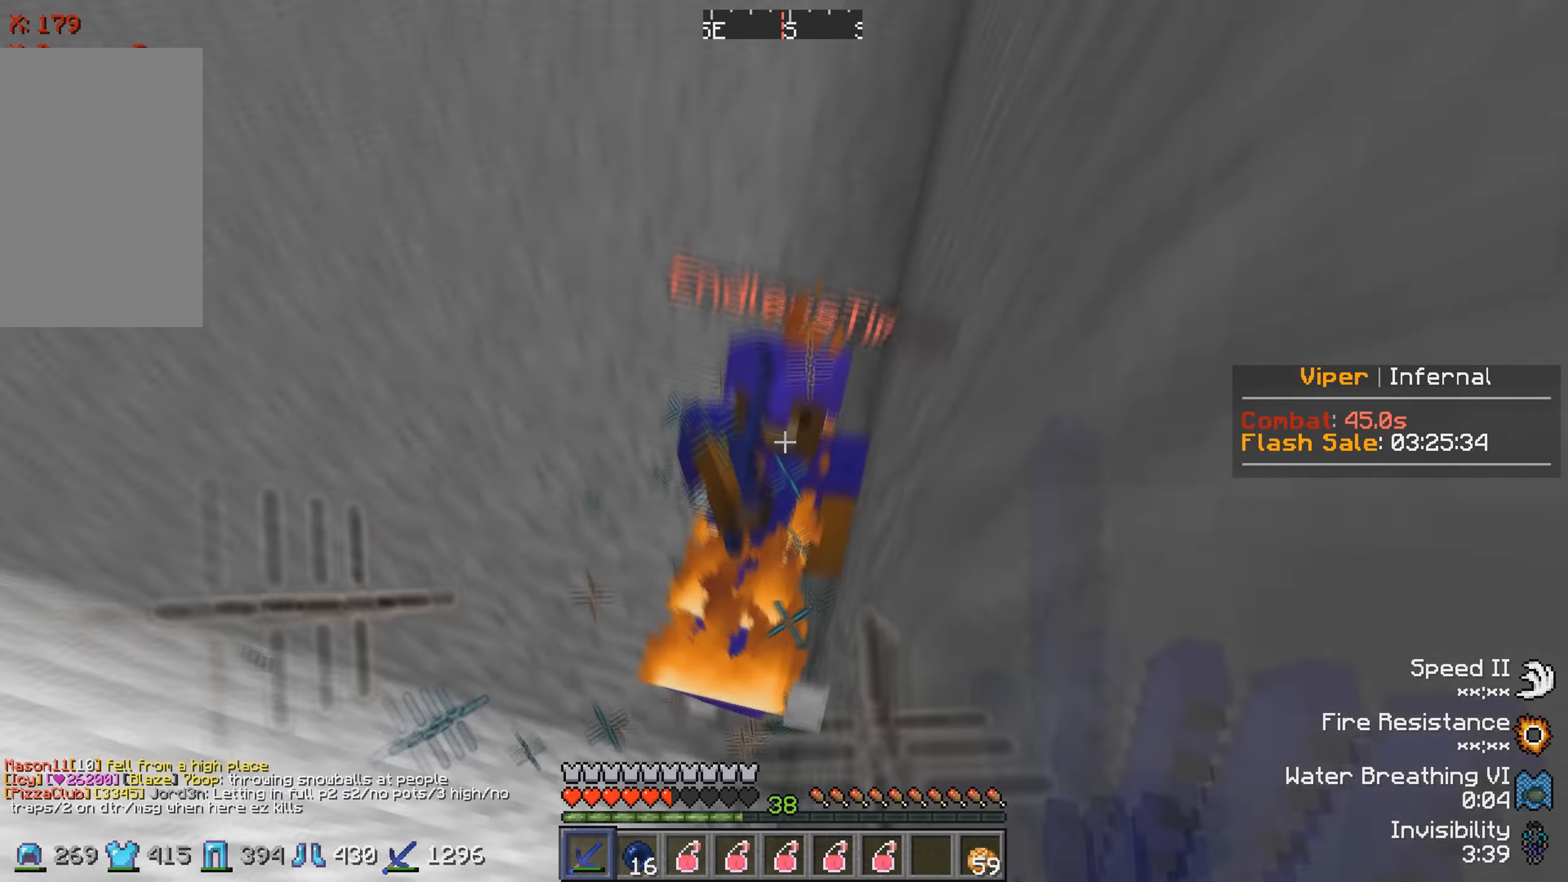
{"keys": ["w"], "events": []}
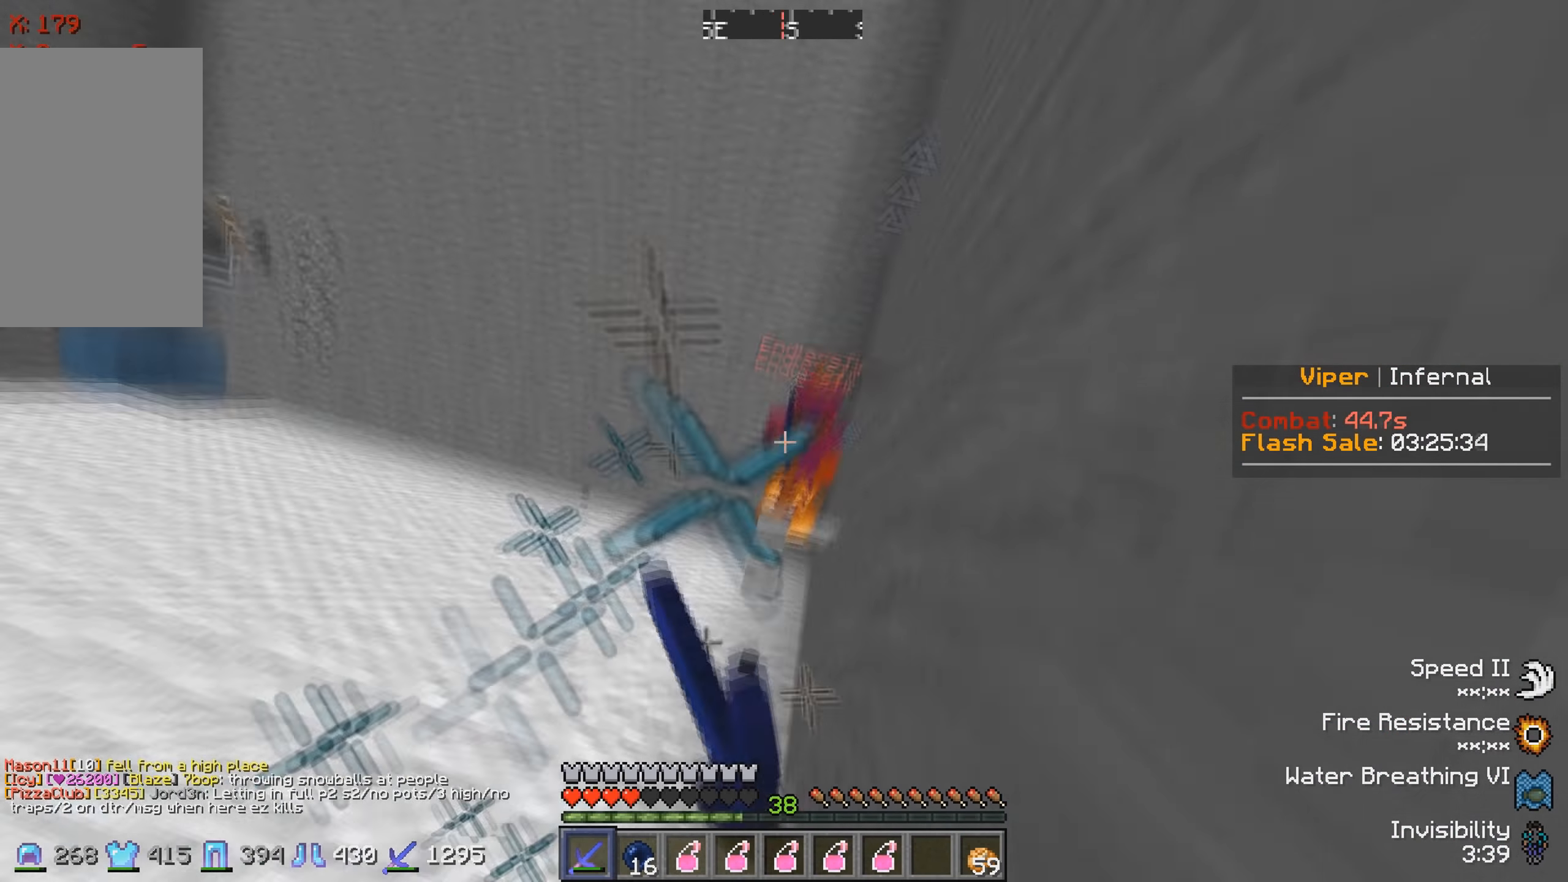
{"keys": ["w"], "events": []}
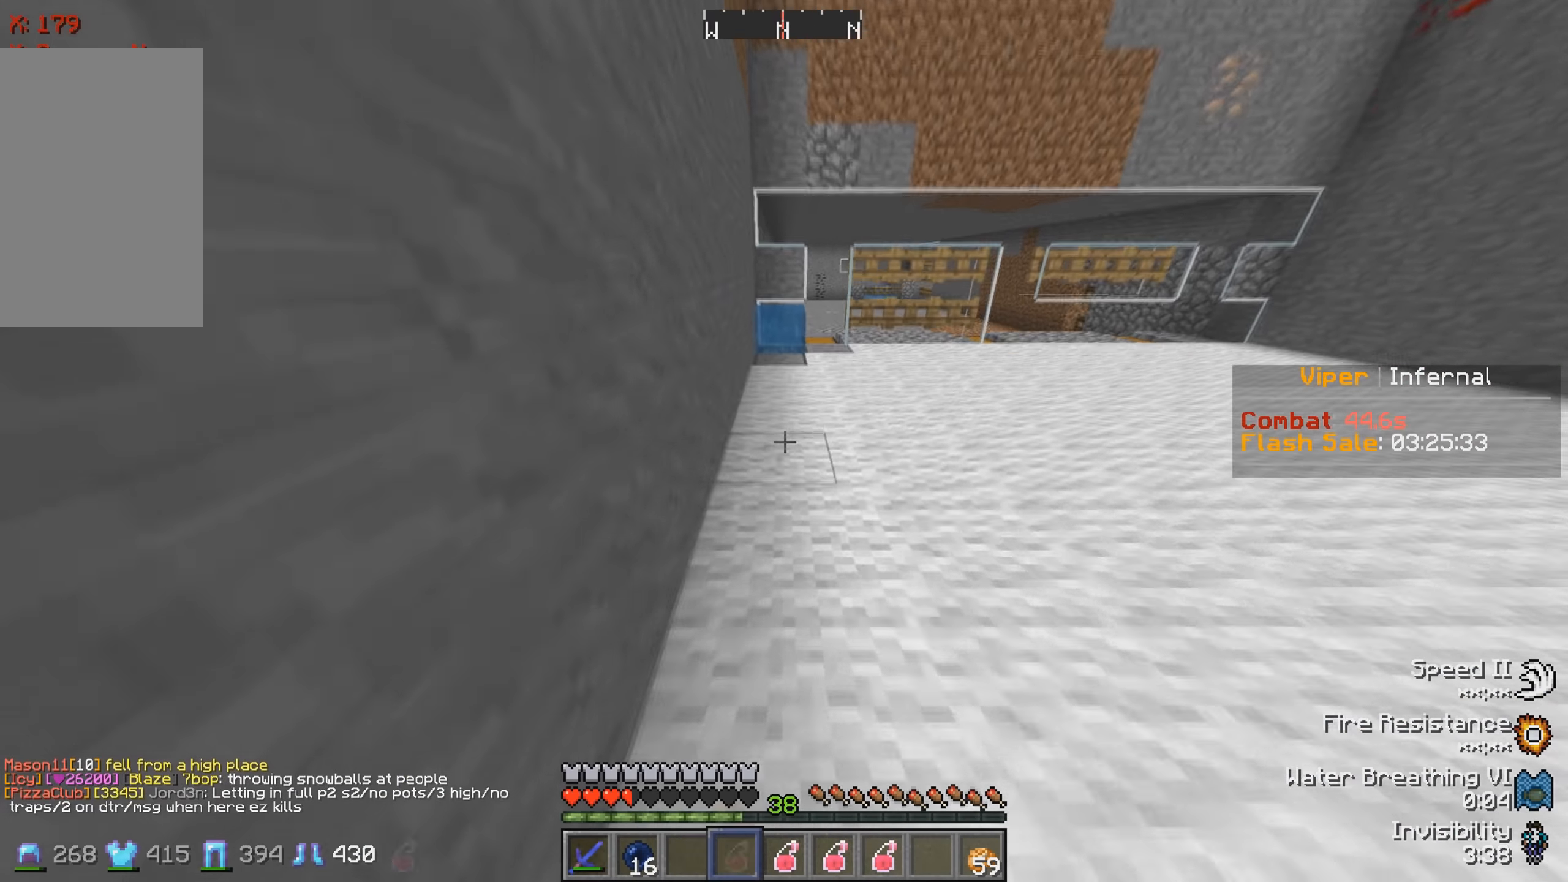
{"keys": ["w"], "events": []}
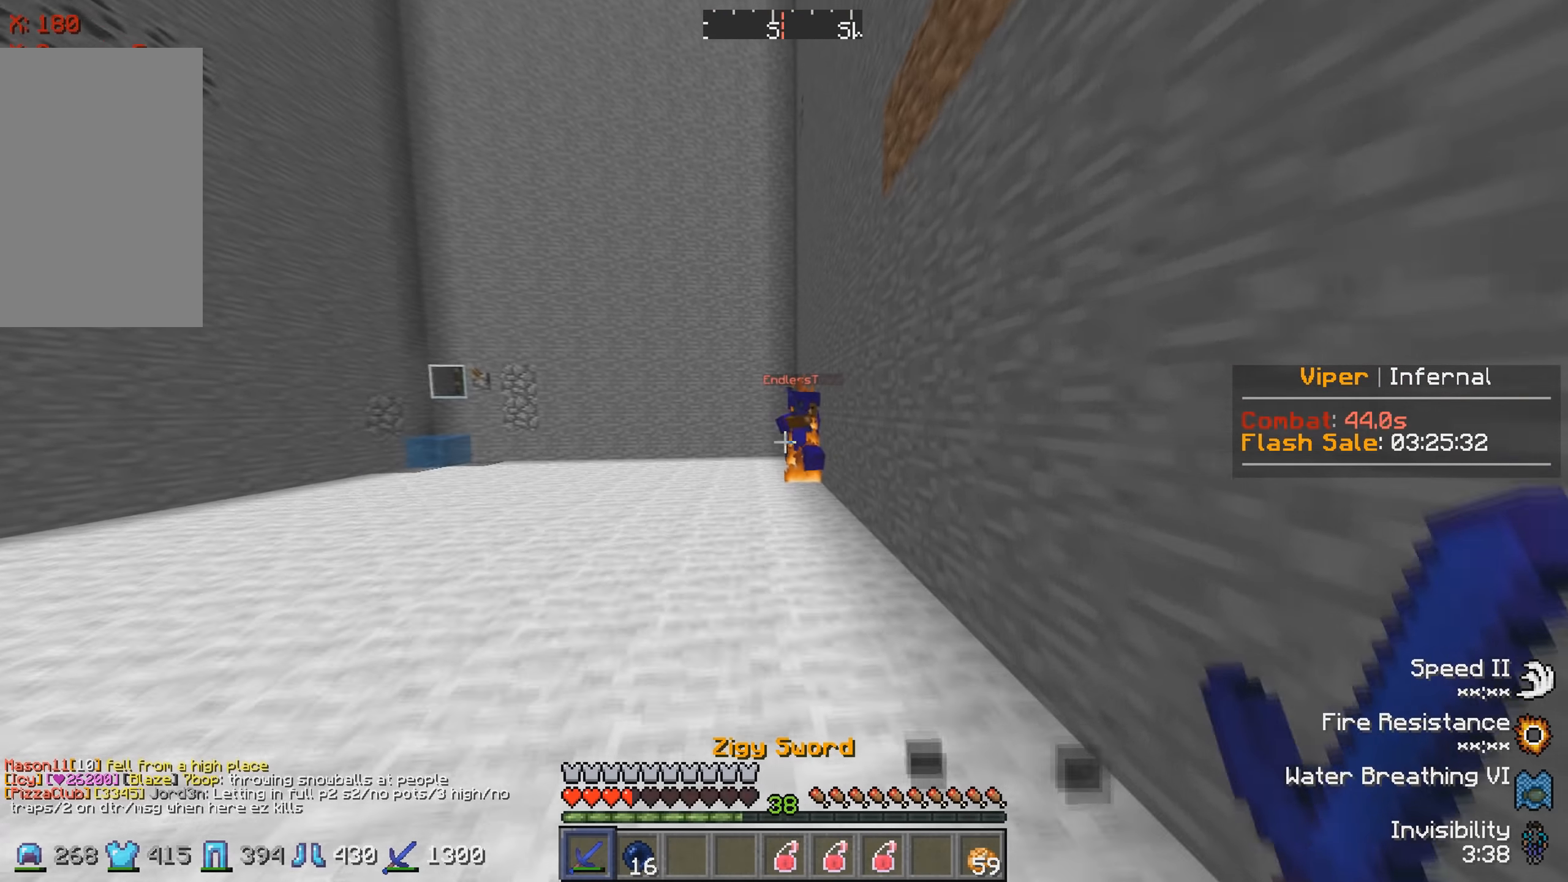
{"keys": ["w"], "events": []}
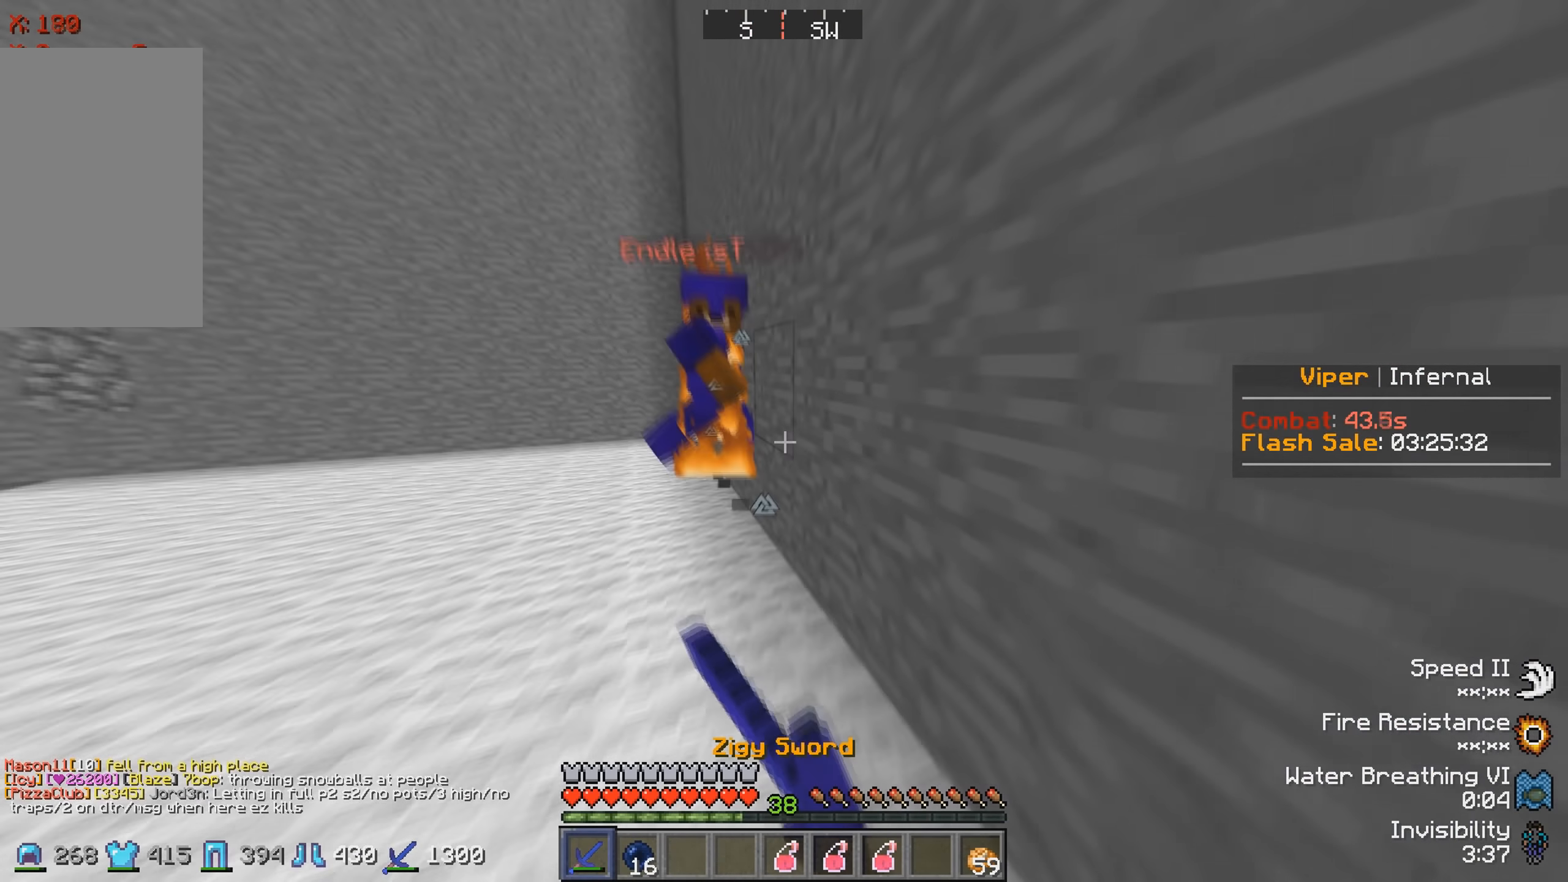
{"keys": ["w"], "events": []}
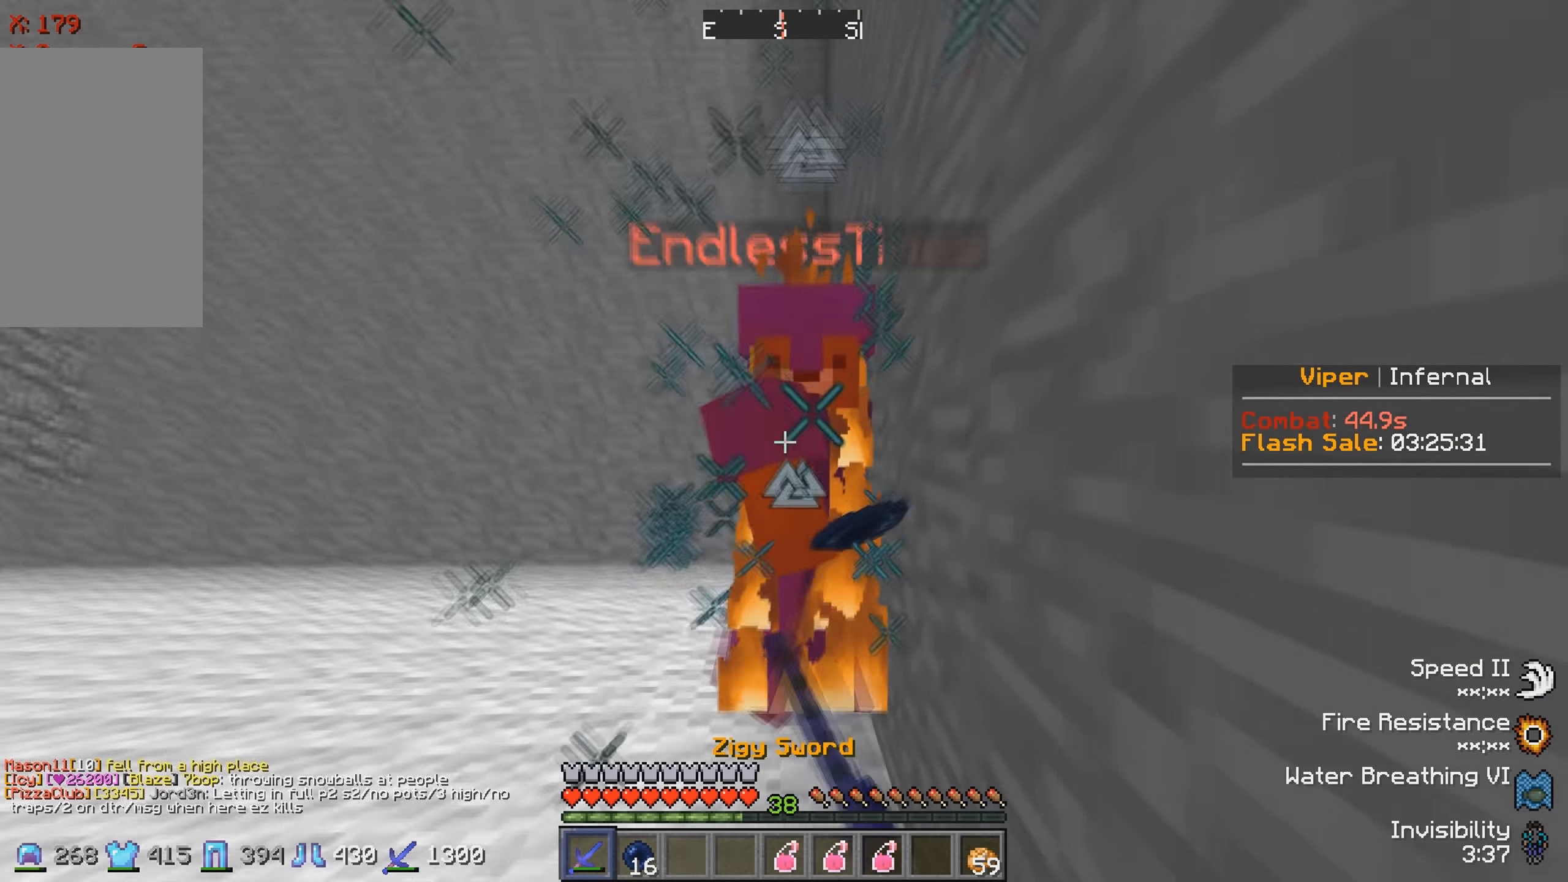
{"keys": ["w"], "events": []}
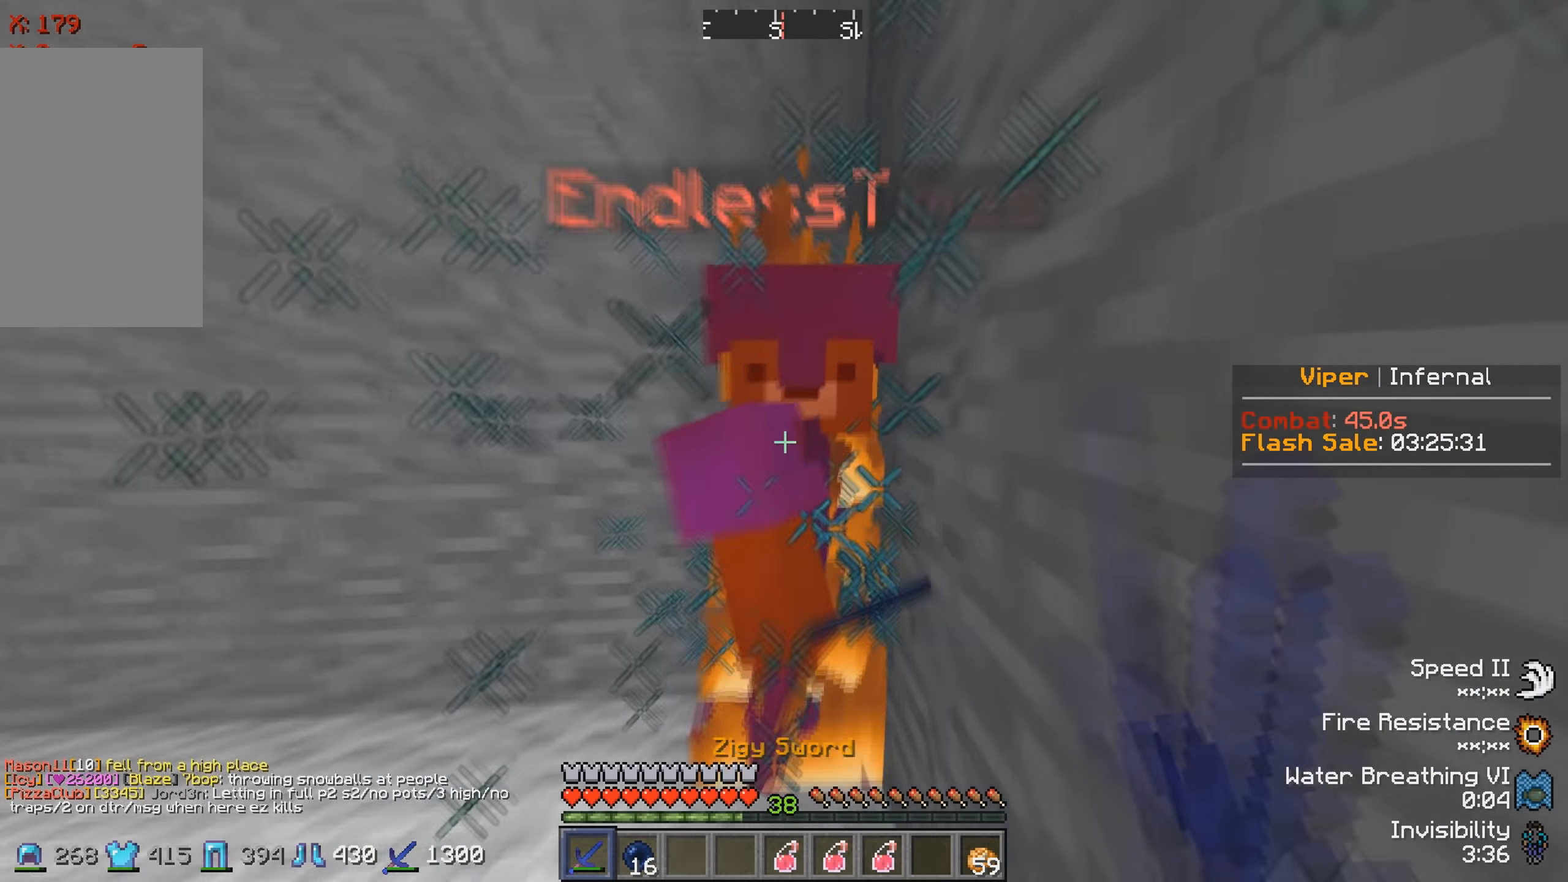
{"keys": ["d"], "events": [[117, "d", "down"], [383, "w", "up"]]}
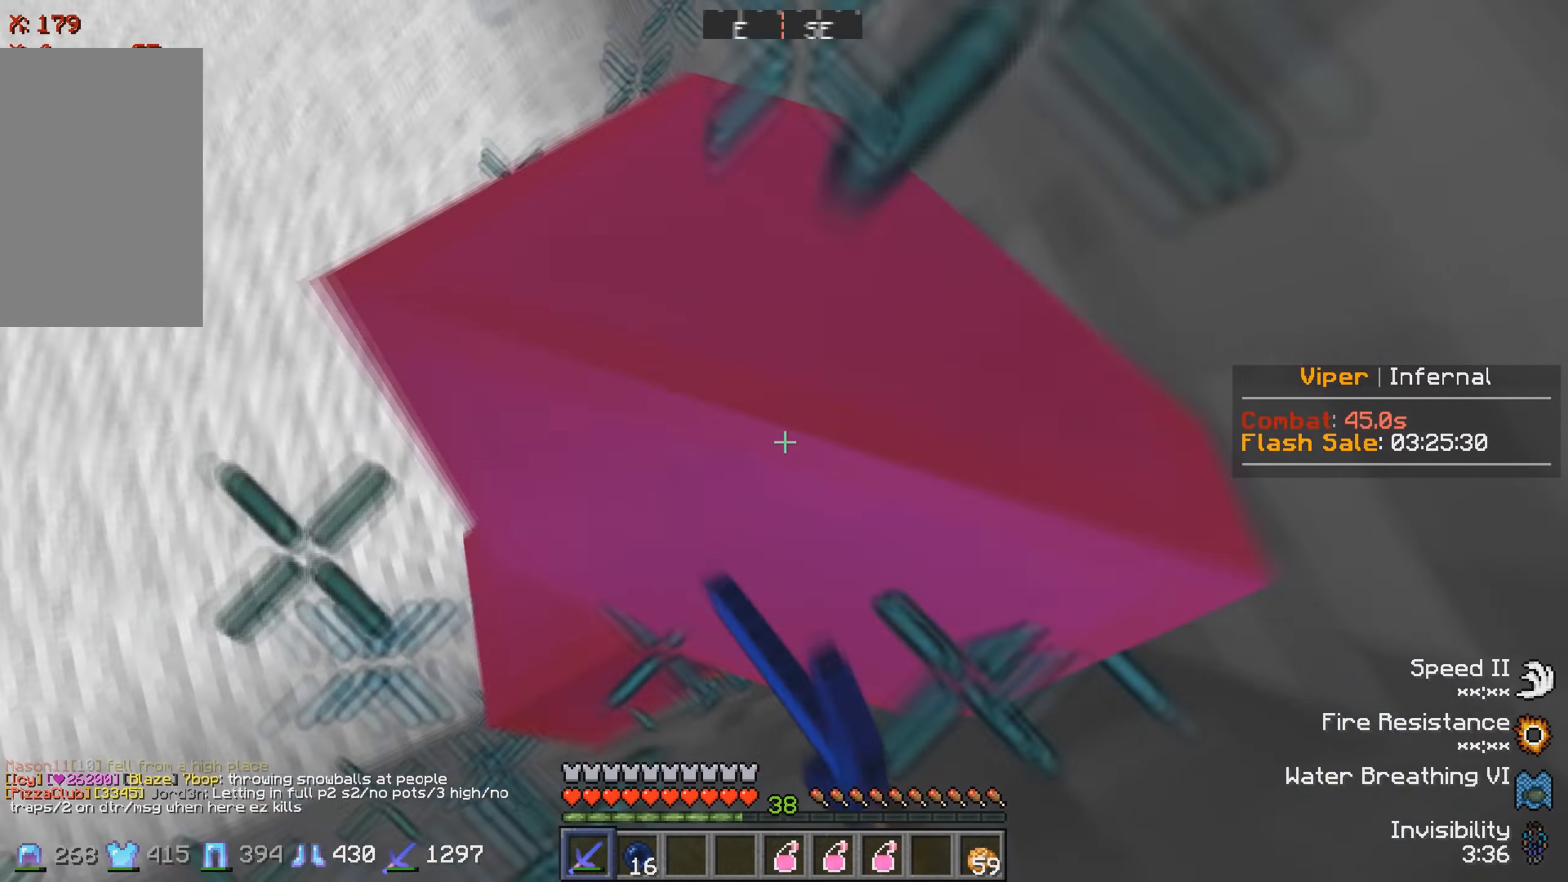
{"keys": [], "events": [[284, "d", "up"]]}
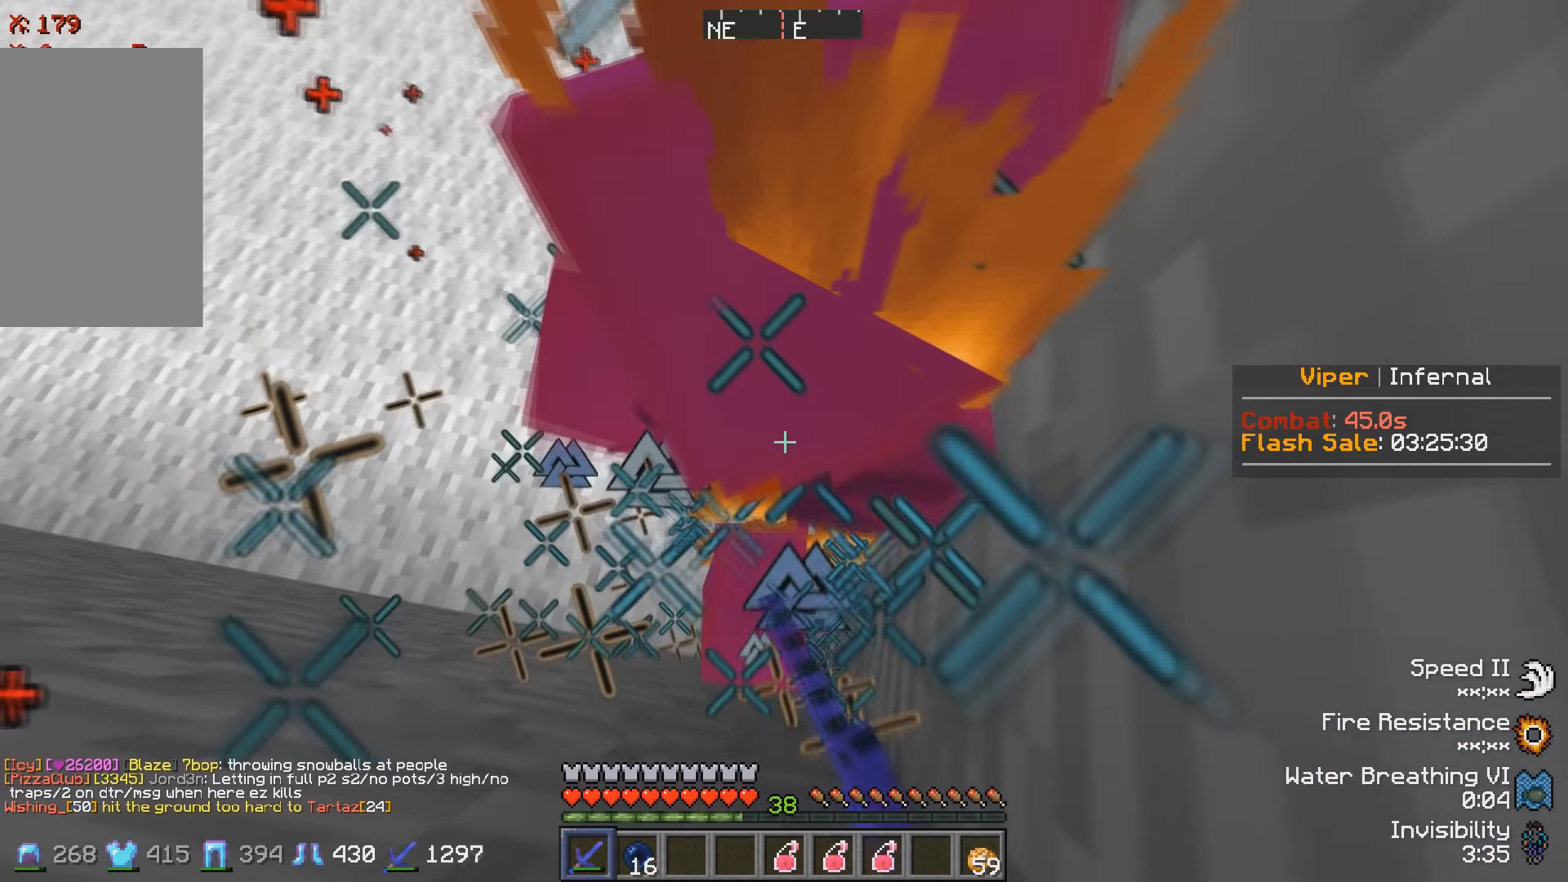
{"keys": ["w"], "events": [[150, "w", "down"], [350, "w", "up"], [434, "w", "down"]]}
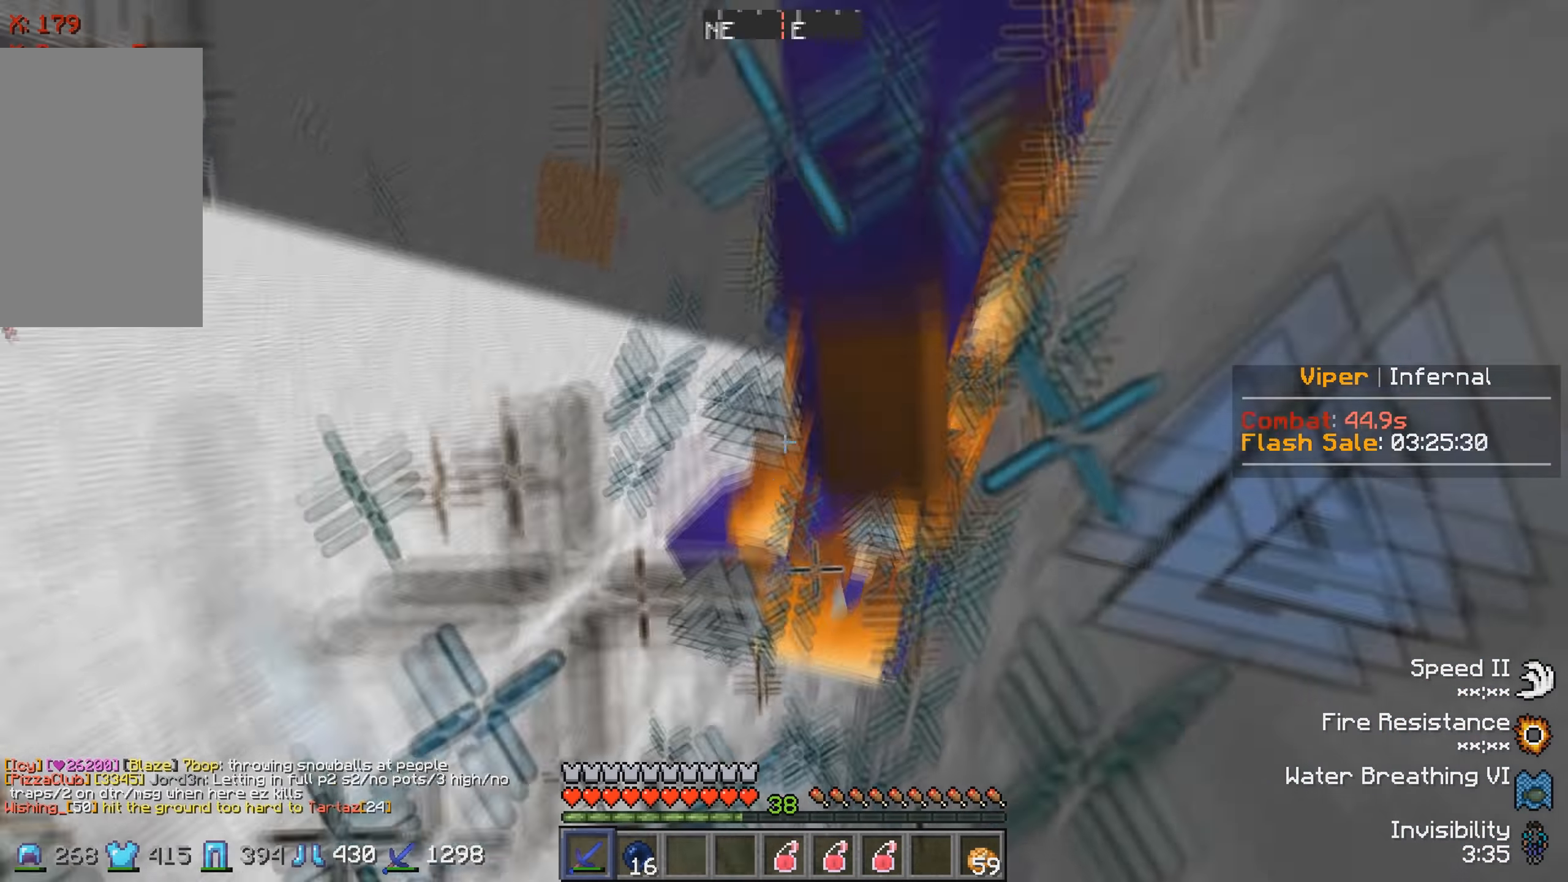
{"keys": ["w"], "events": []}
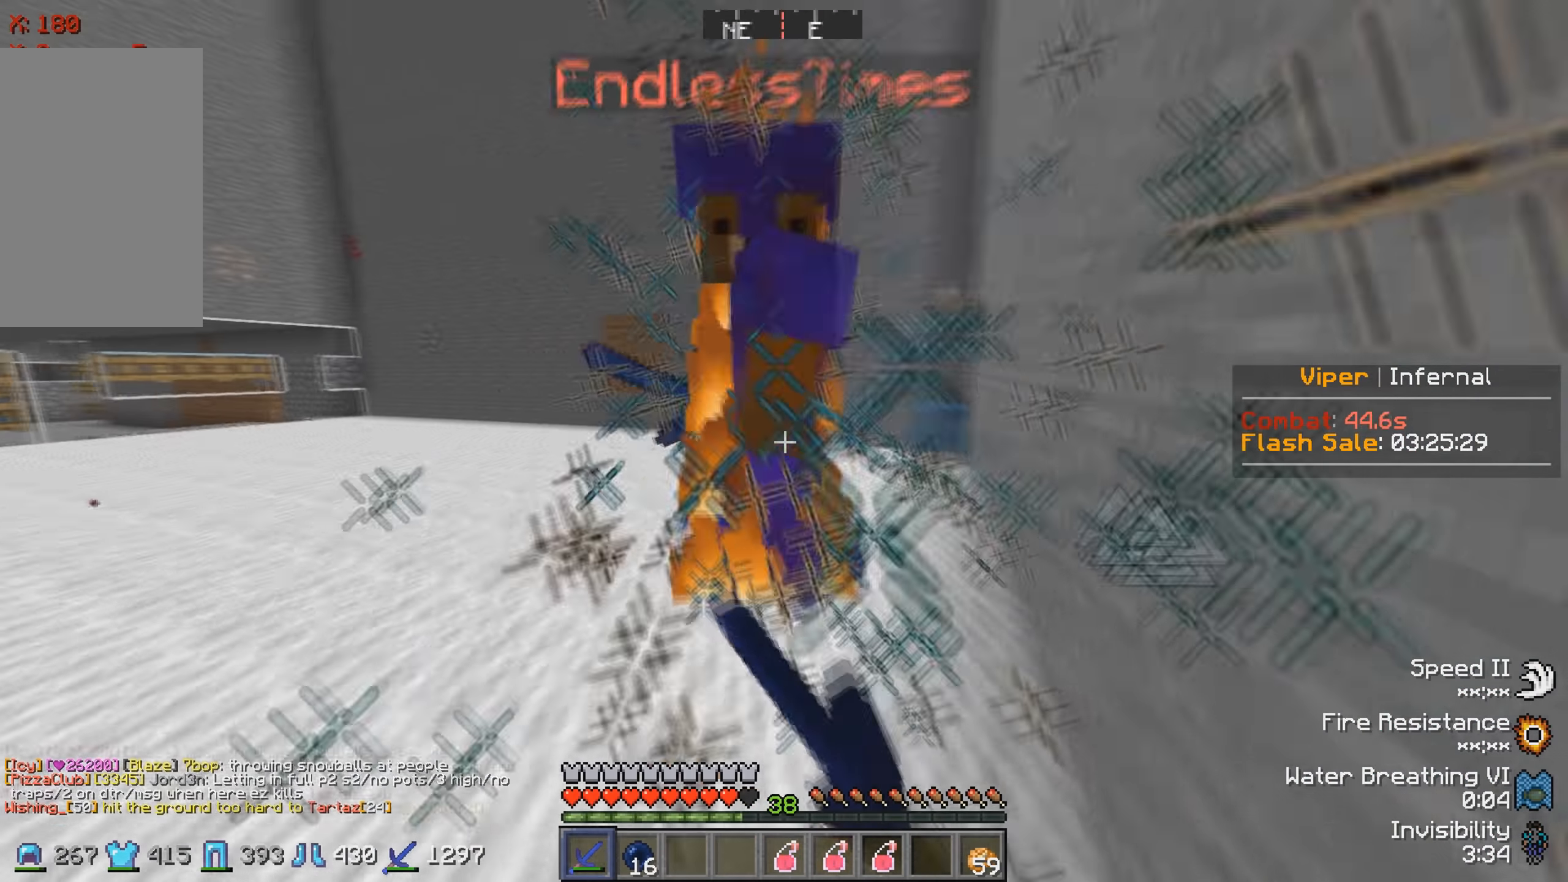
{"keys": ["w"], "events": []}
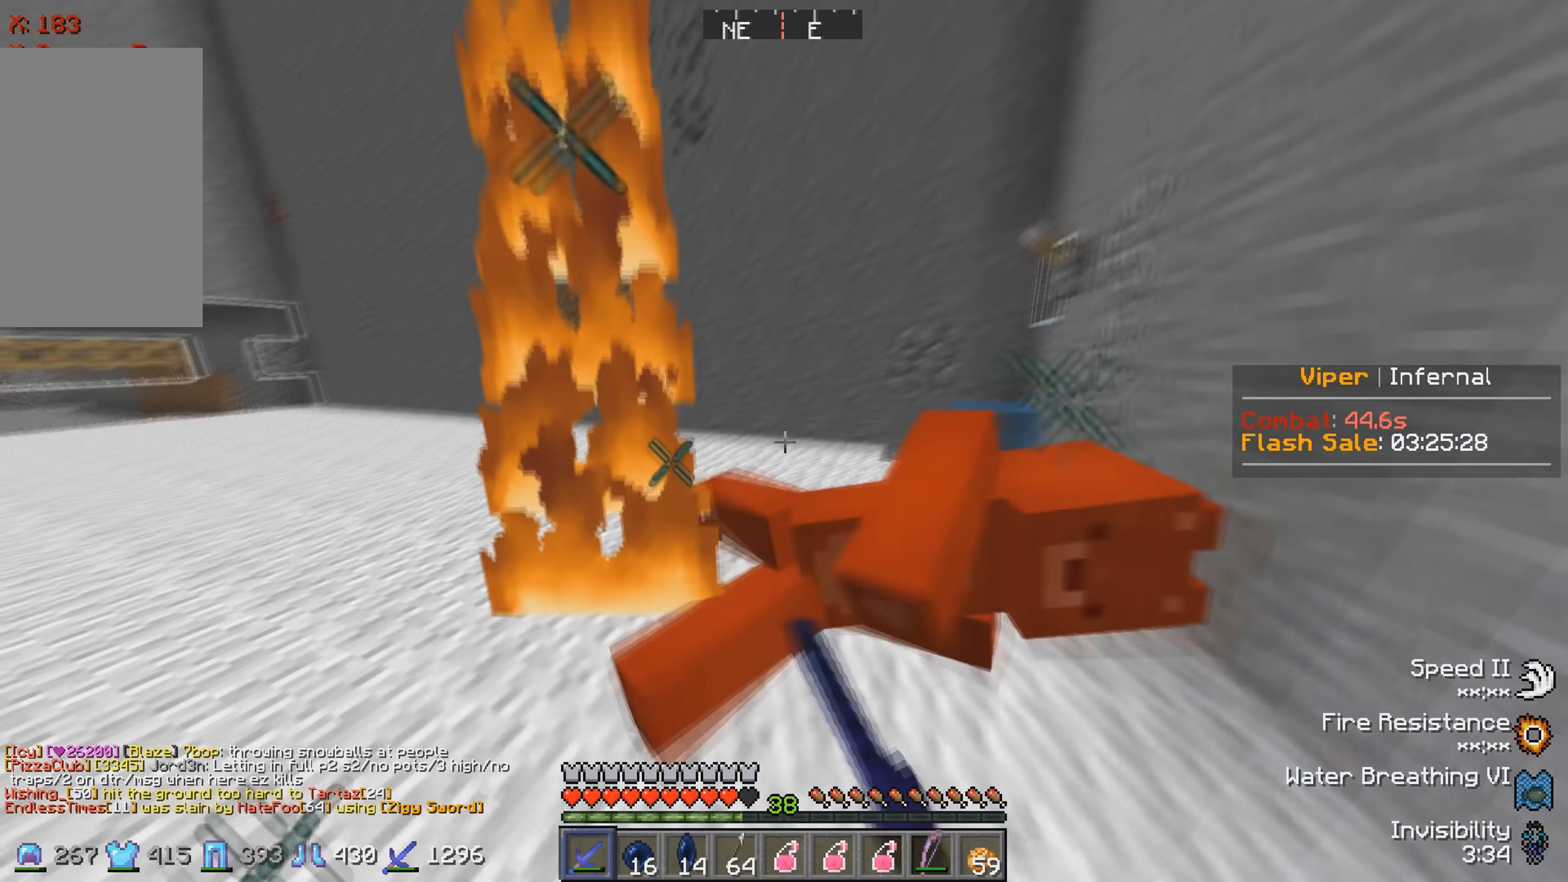
{"keys": [], "events": [[50, "w", "up"]]}
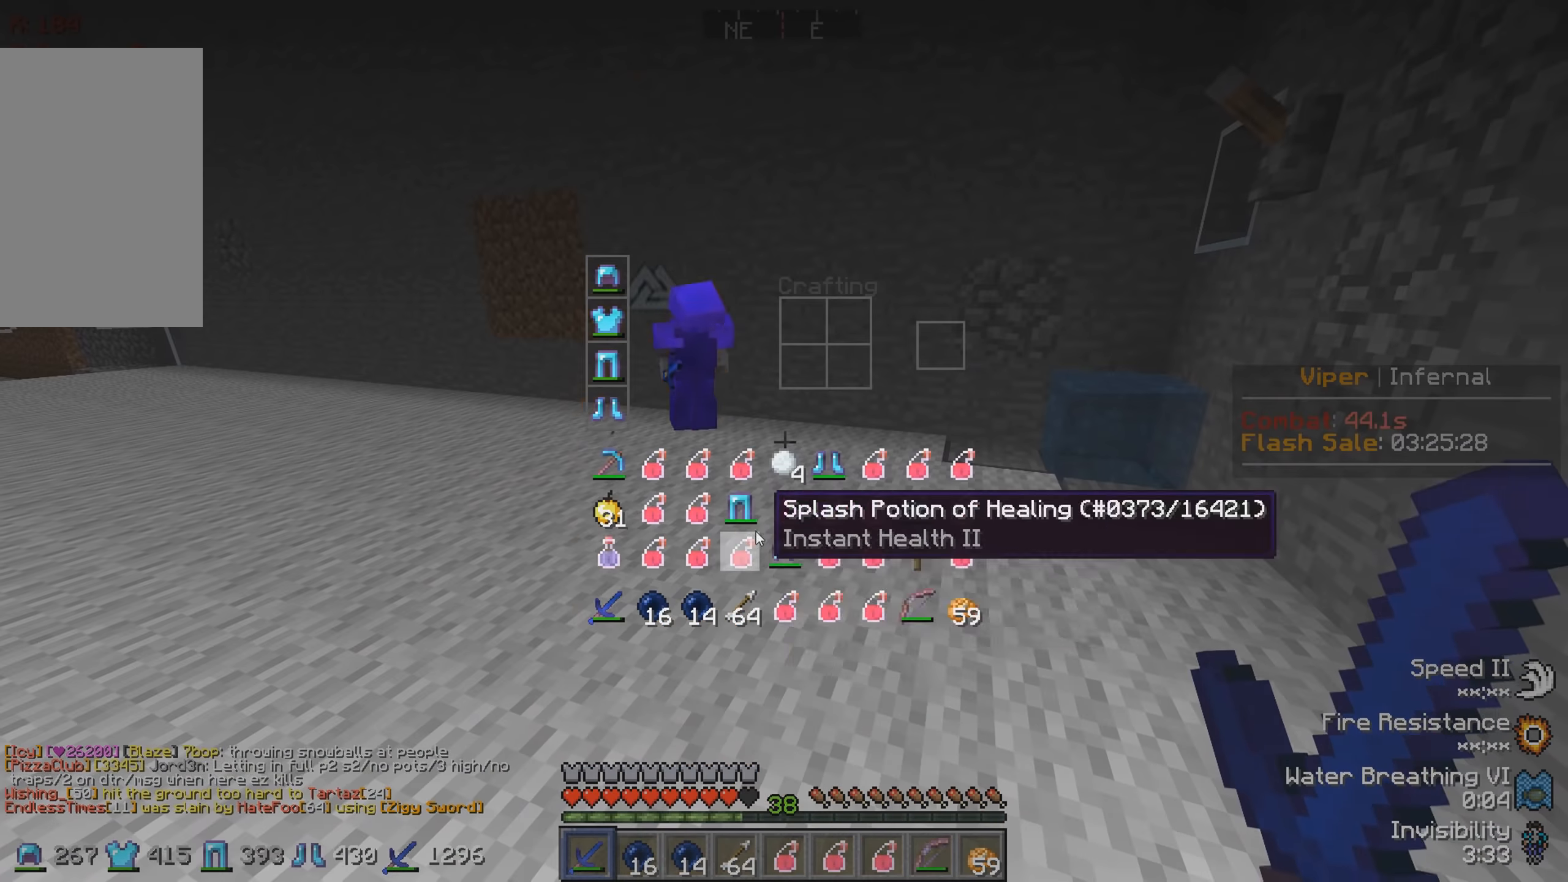
{"keys": [], "events": []}
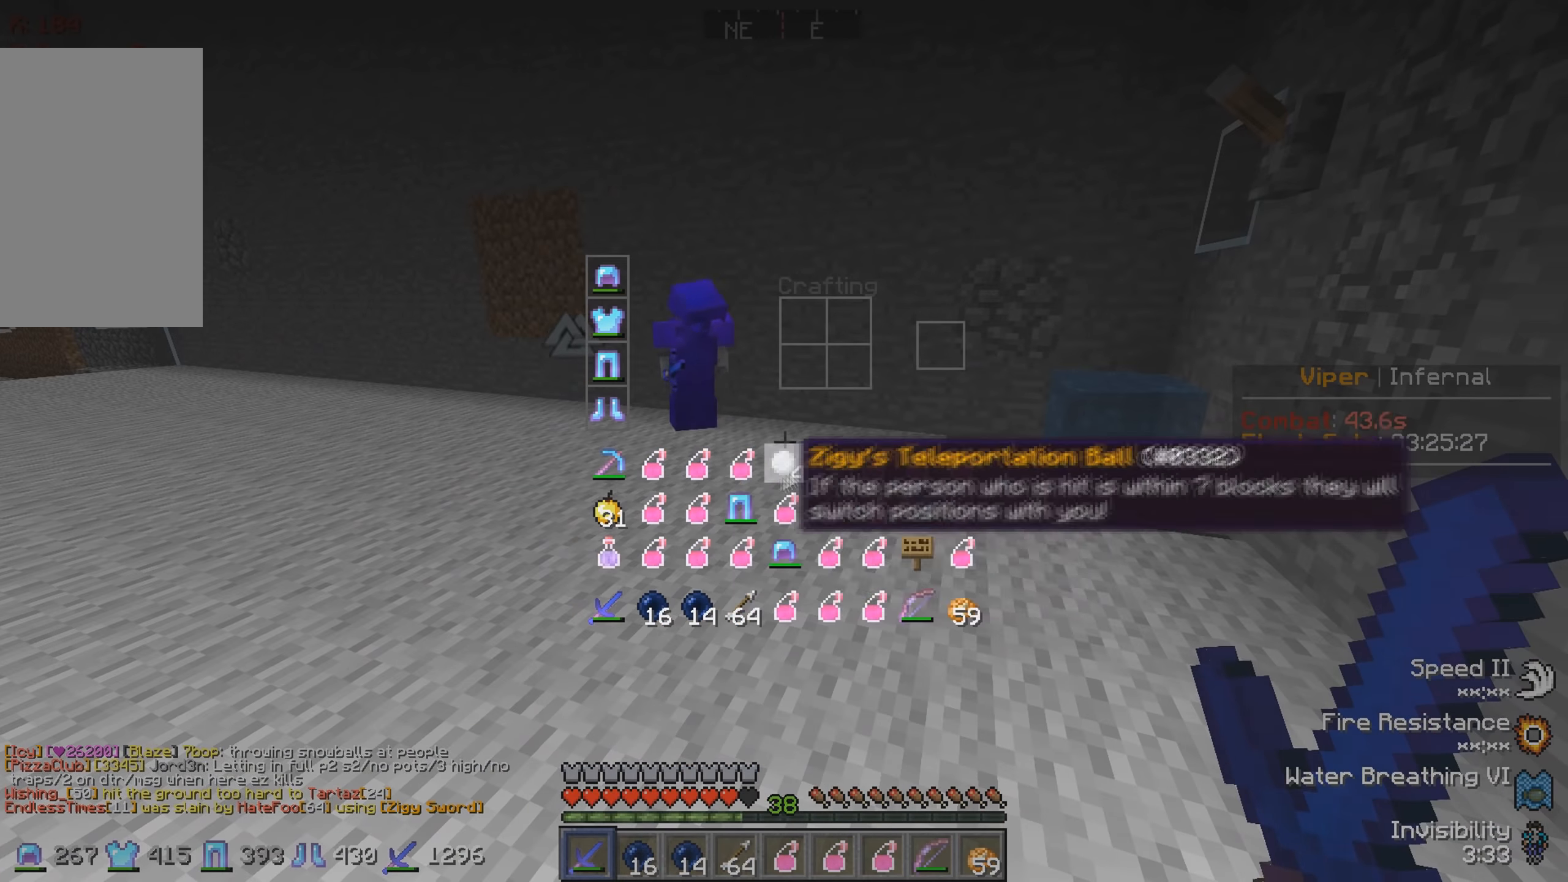
{"keys": ["w"], "events": [[300, "w", "down"]]}
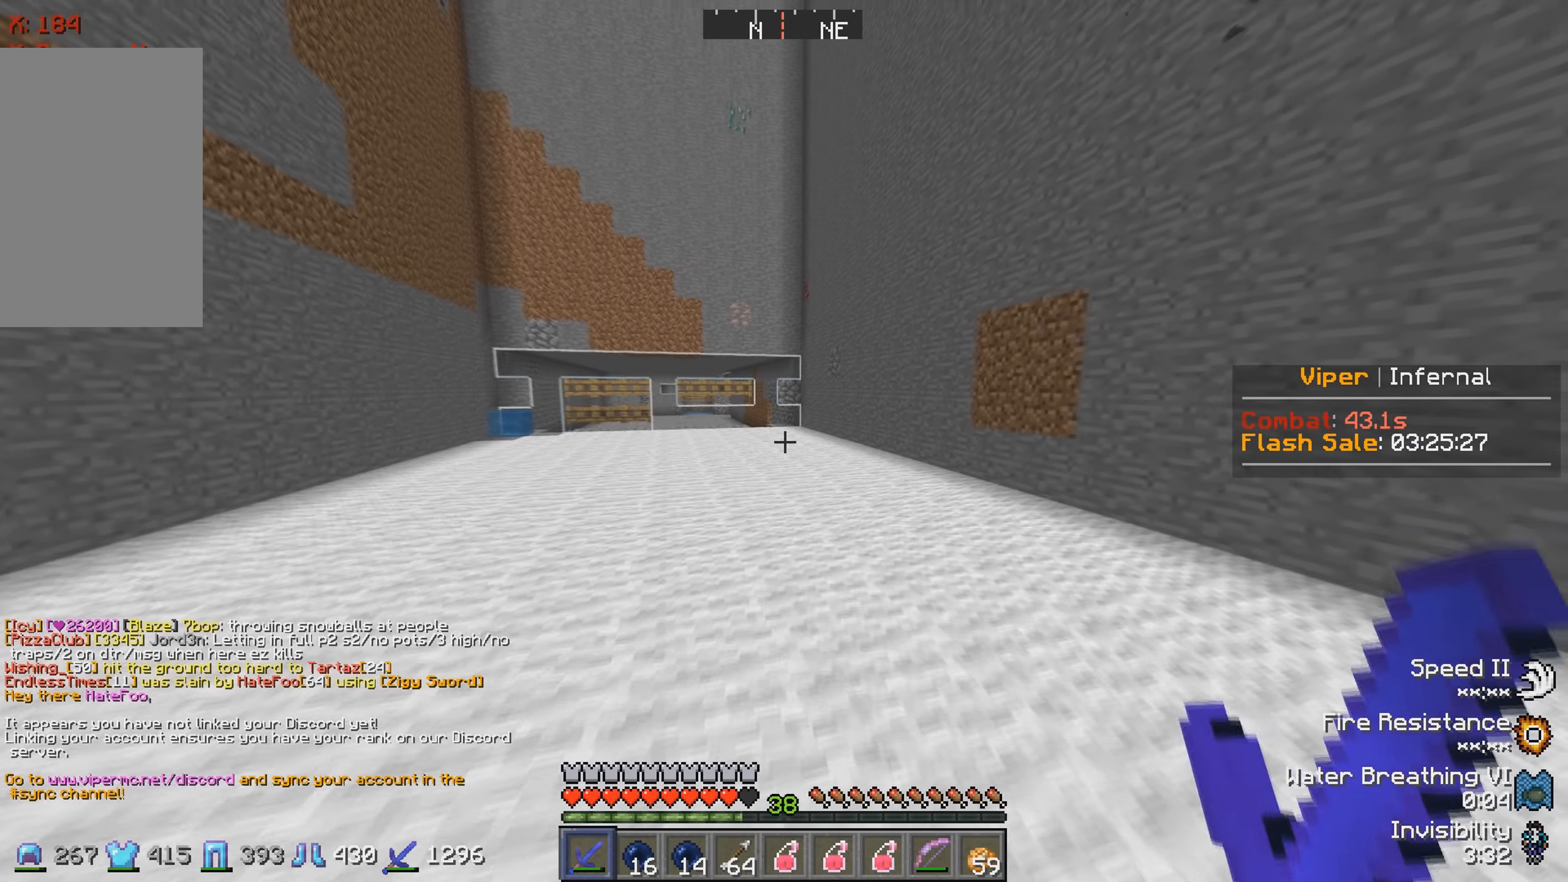
{"keys": ["w"], "events": [[217, "a", "down"], [434, "a", "up"]]}
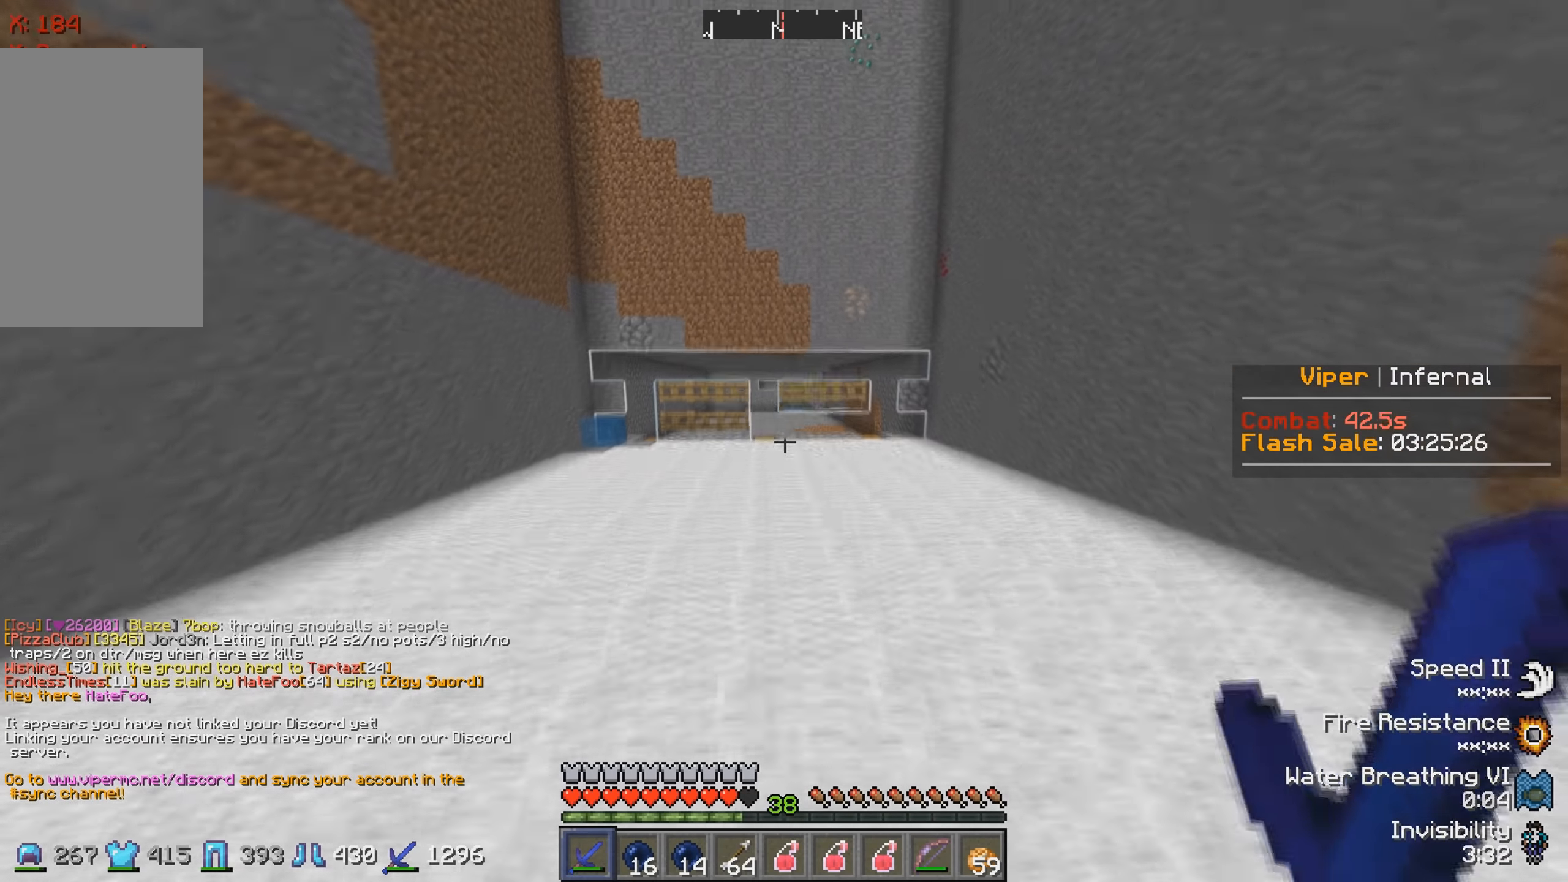
{"keys": ["w"], "events": []}
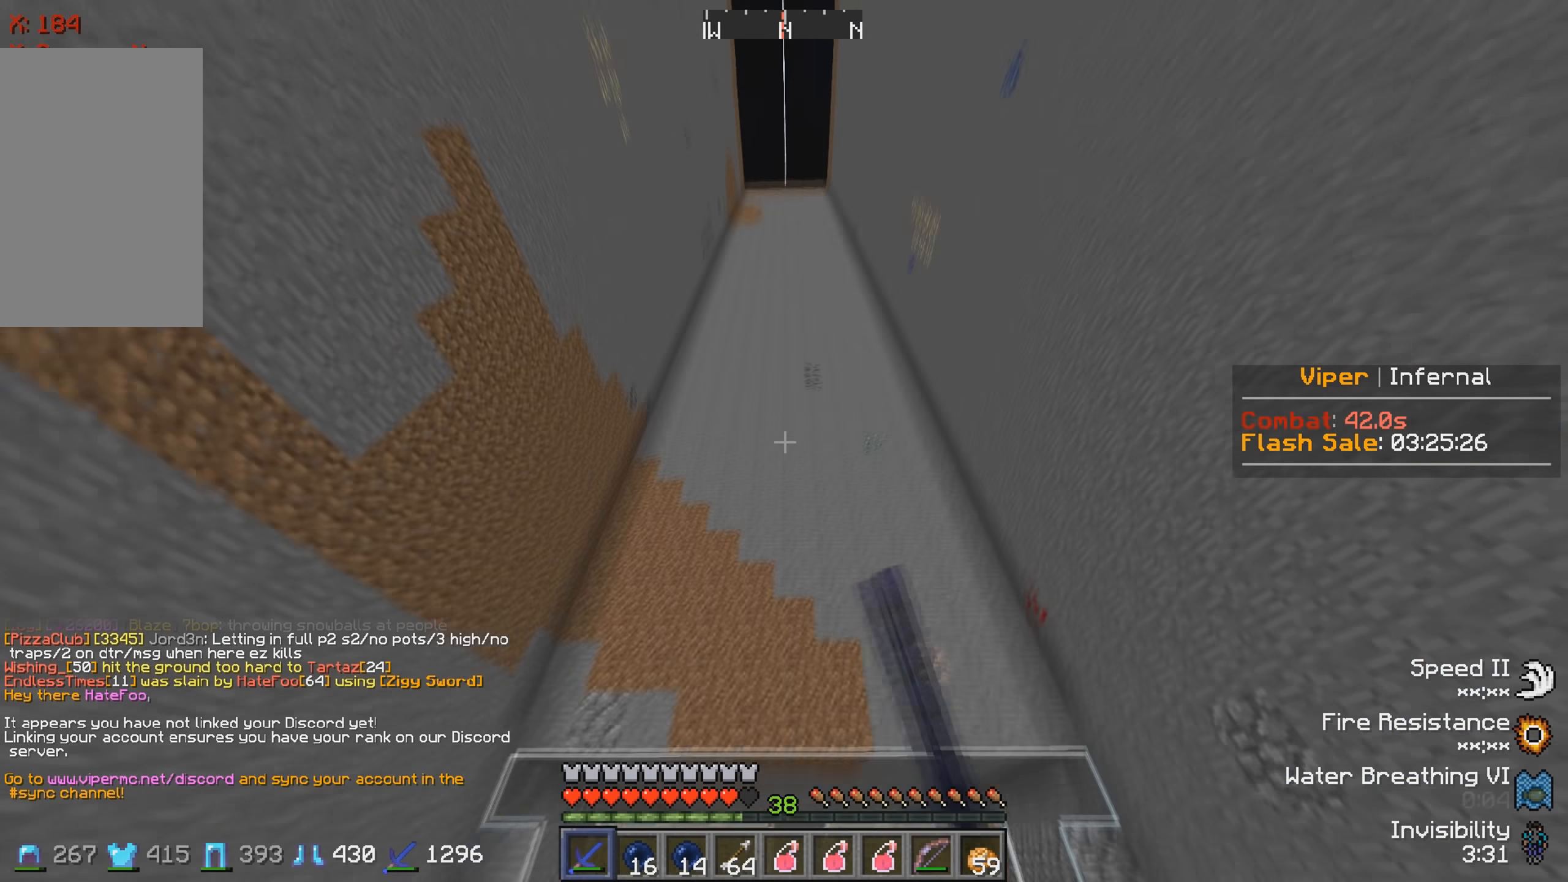
{"keys": ["d", "w"], "events": [[350, "d", "down"]]}